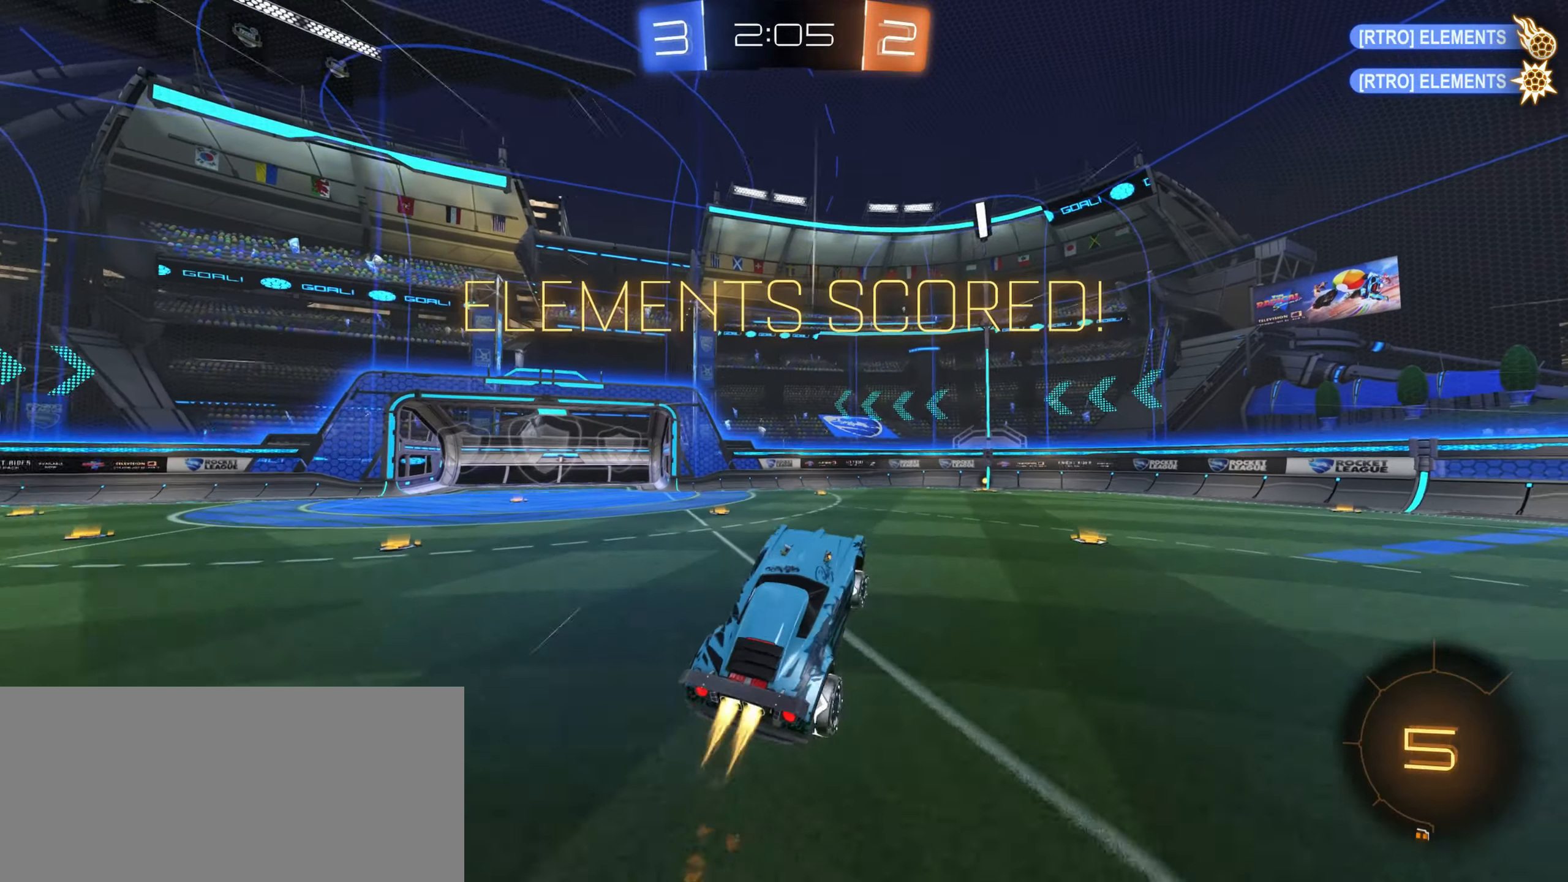
Gameplay with keyboard and mouse; each line is a JSON object with the keys and mouse buttons held at the frame after it. "events" lists presses ("down") and releases ("up") of "a", "ctrl", "d", "e", "f", "q", "r", "s", "shift", "space", "tab", "w", "mouse_left", "mouse_wheel", "mouse_right", "mouse_mb4" and "mouse_mb5" between this image and that frame as [ms after this image, input, new state], when the widget could be followed in between. "mouse_left", "mouse_wheel", "mouse_right", "mouse_mb4", "mouse_mb5" = the "left", "wheel", "right", "mb4", "mb5" buttons of the "mouse" list. No other keys are recorded. "wheel" means that the mouse wheel is clicked or scrolled. Mouse movement is not recorded.
{"keys": ["d"], "mouse": [], "events": [[33, "mouse_mb4", "down"], [83, "mouse_left", "up"], [200, "mouse_right", "down"], [283, "mouse_right", "up"], [333, "mouse_mb4", "up"]]}
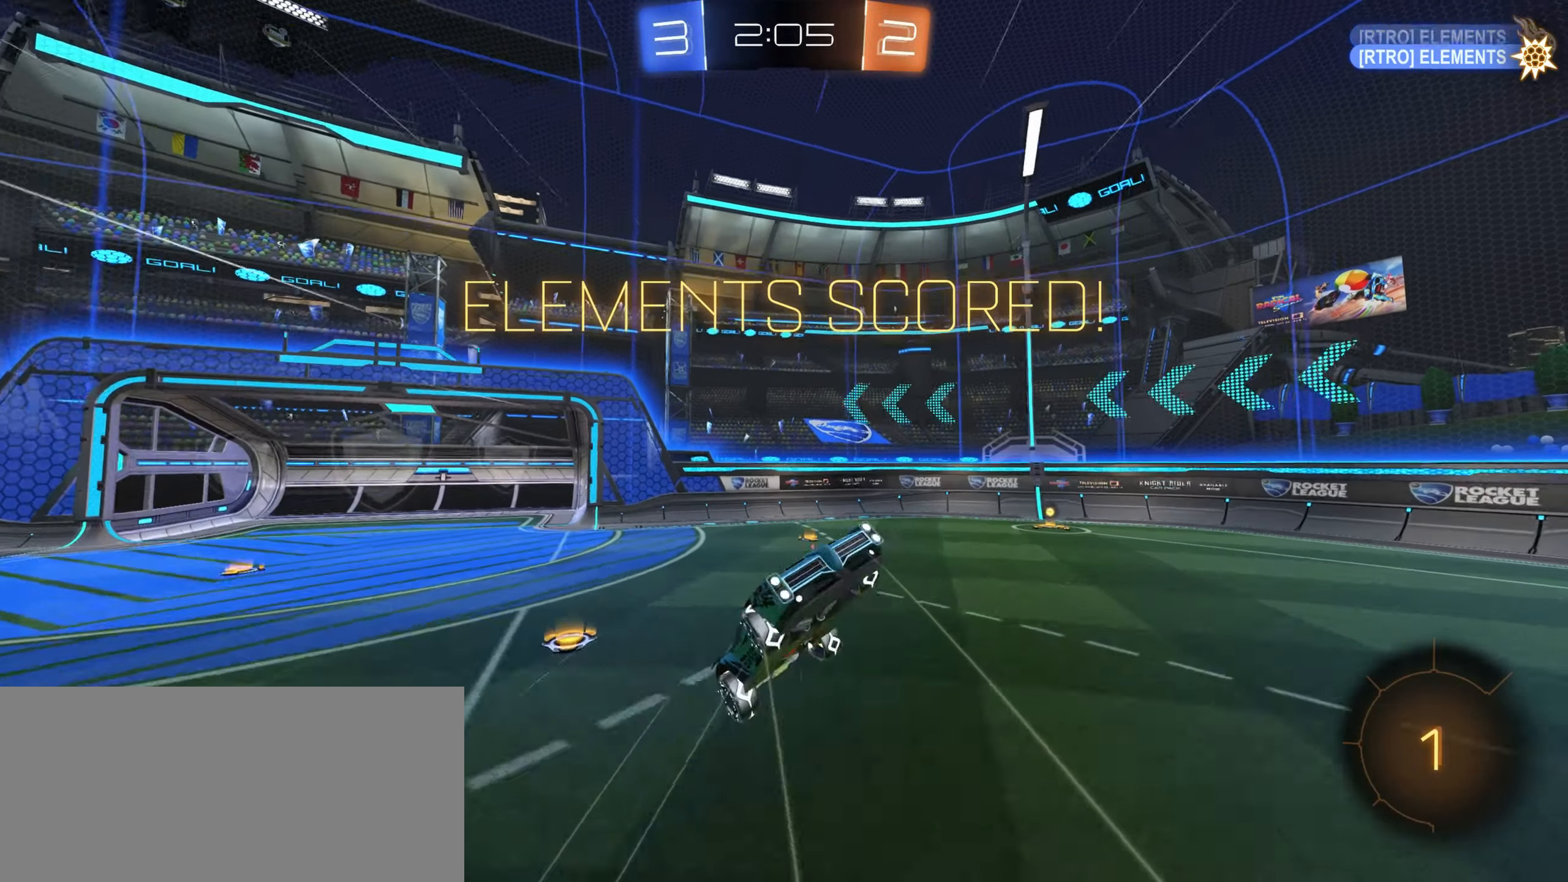
{"keys": [], "mouse": [], "events": [[16, "d", "up"]]}
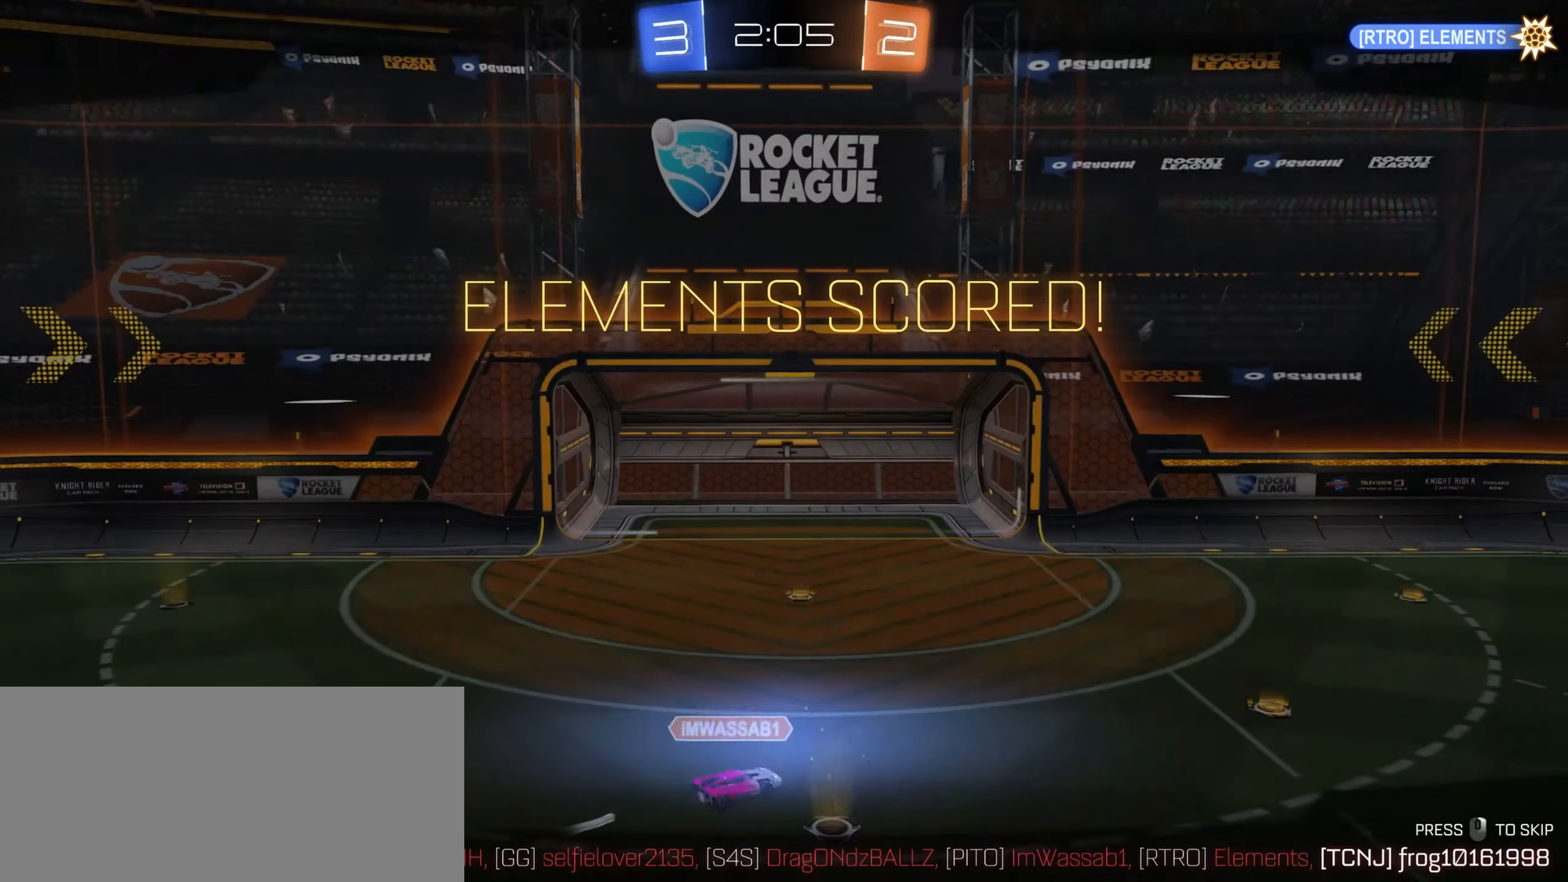
{"keys": [], "mouse": [], "events": []}
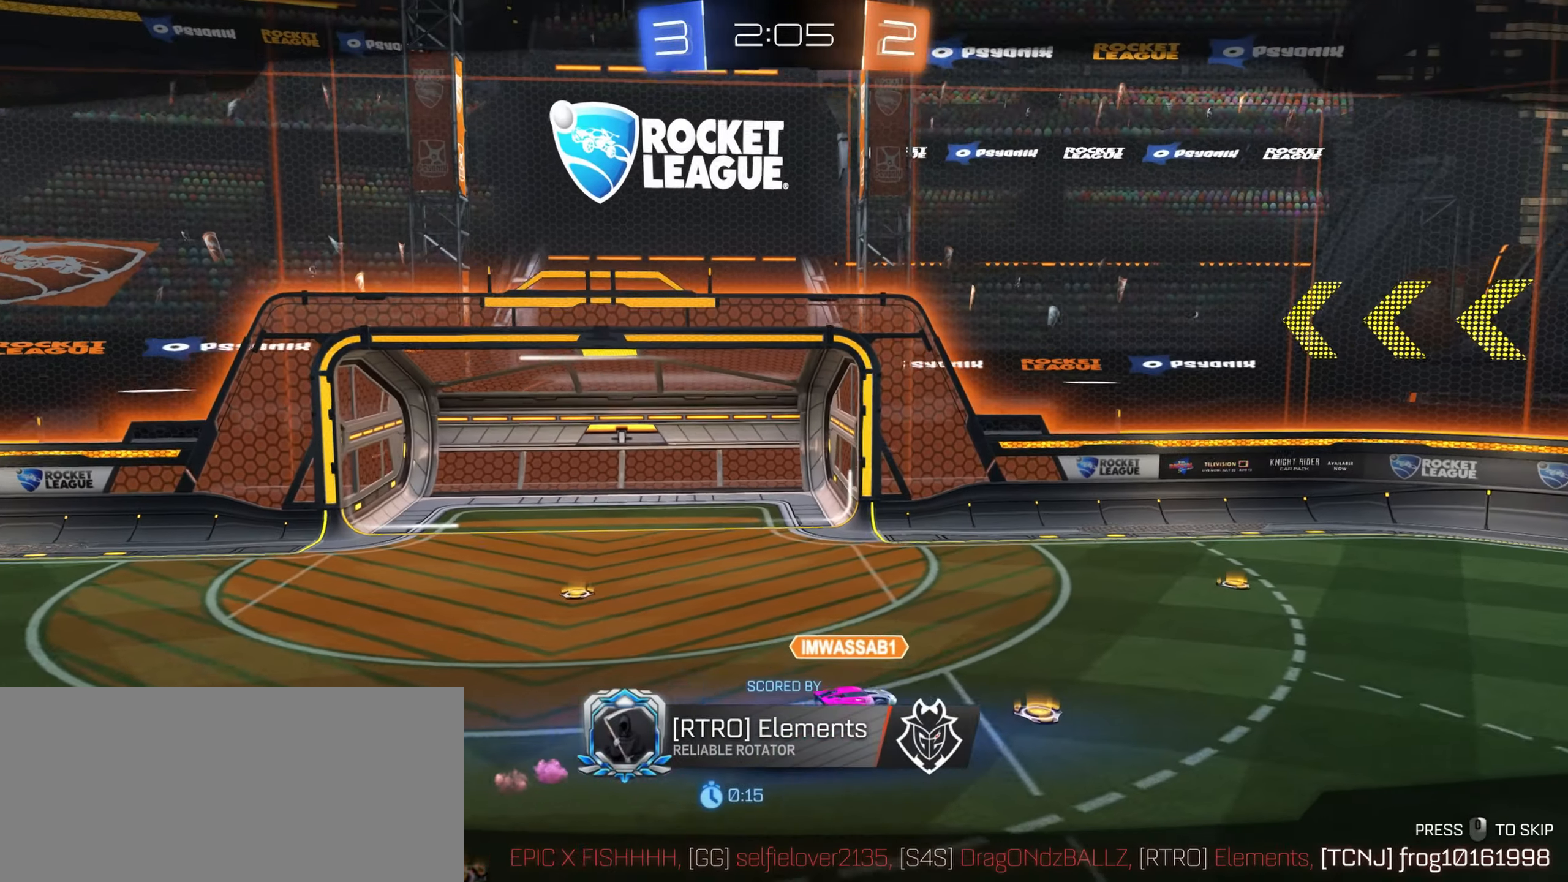
{"keys": ["tab"], "mouse": [], "events": [[133, "tab", "down"]]}
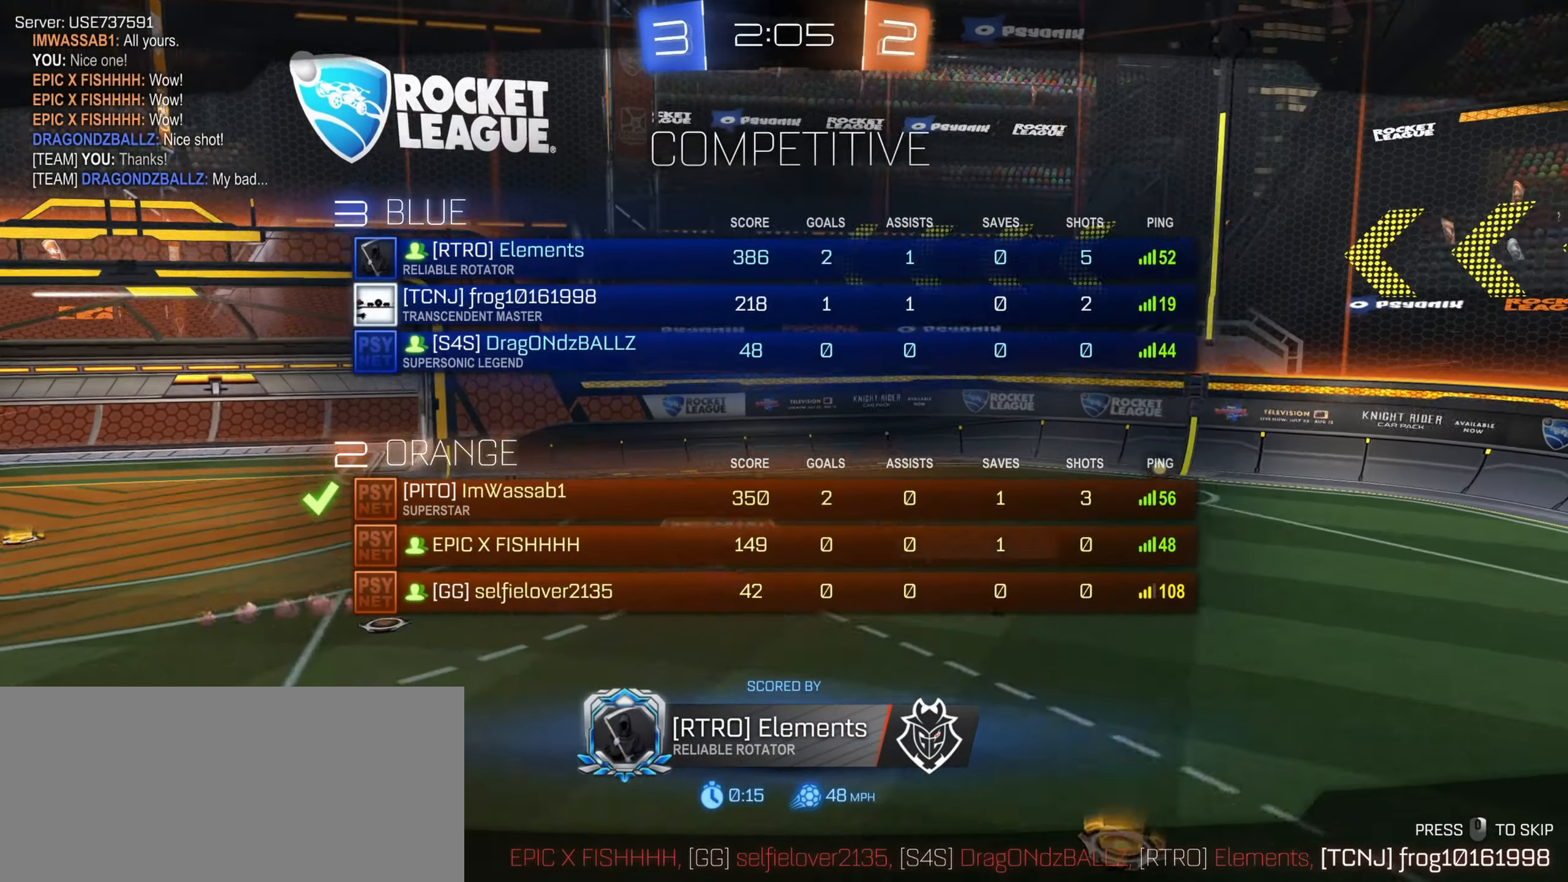
{"keys": ["tab"], "mouse": [], "events": []}
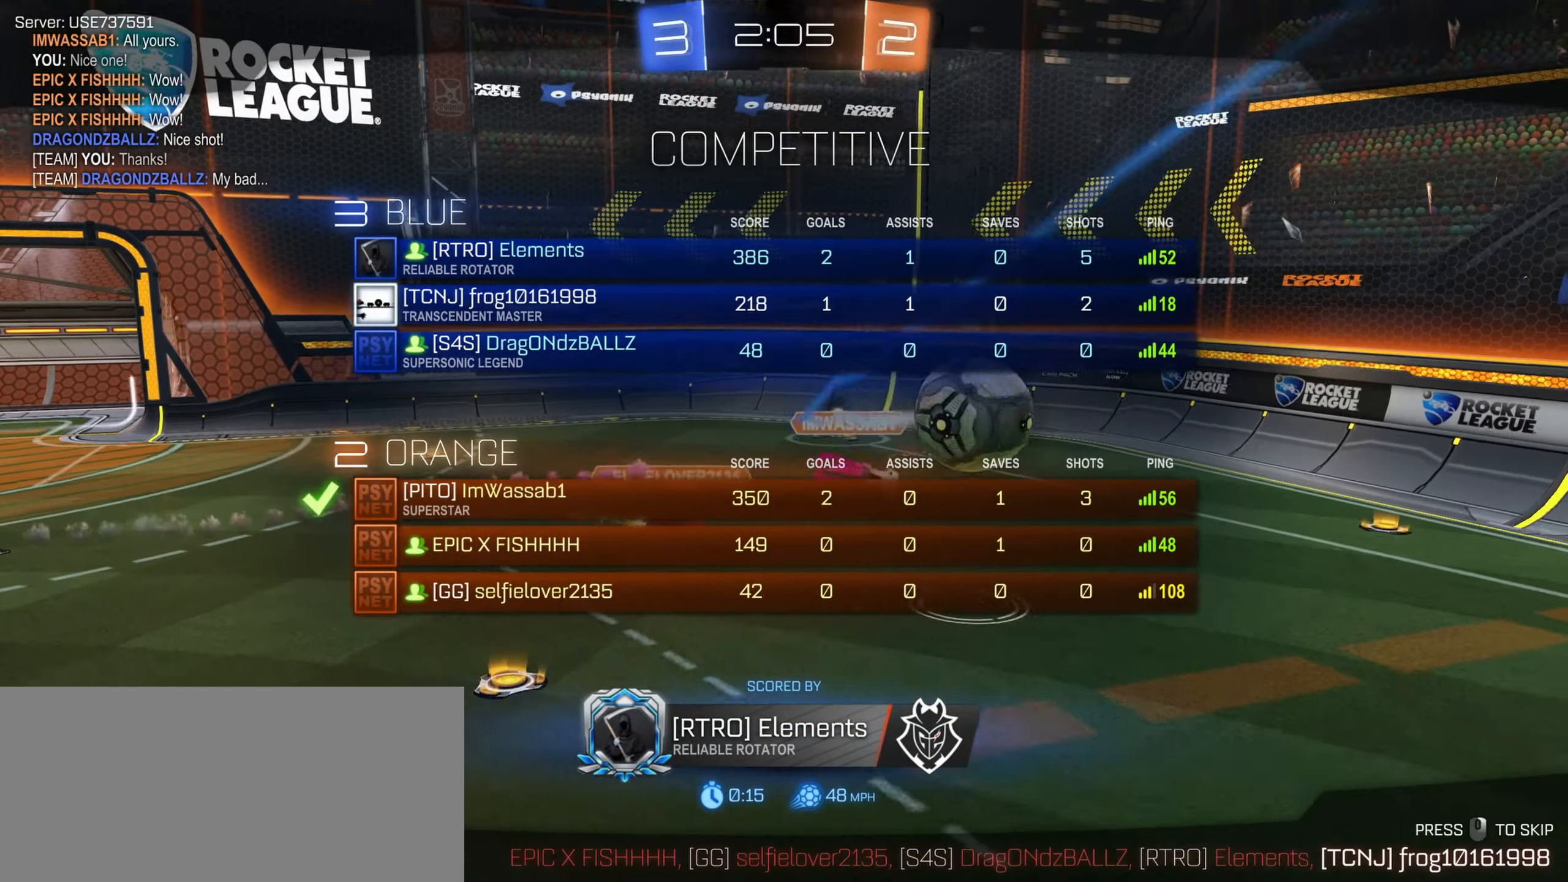
{"keys": ["tab"], "mouse": [], "events": []}
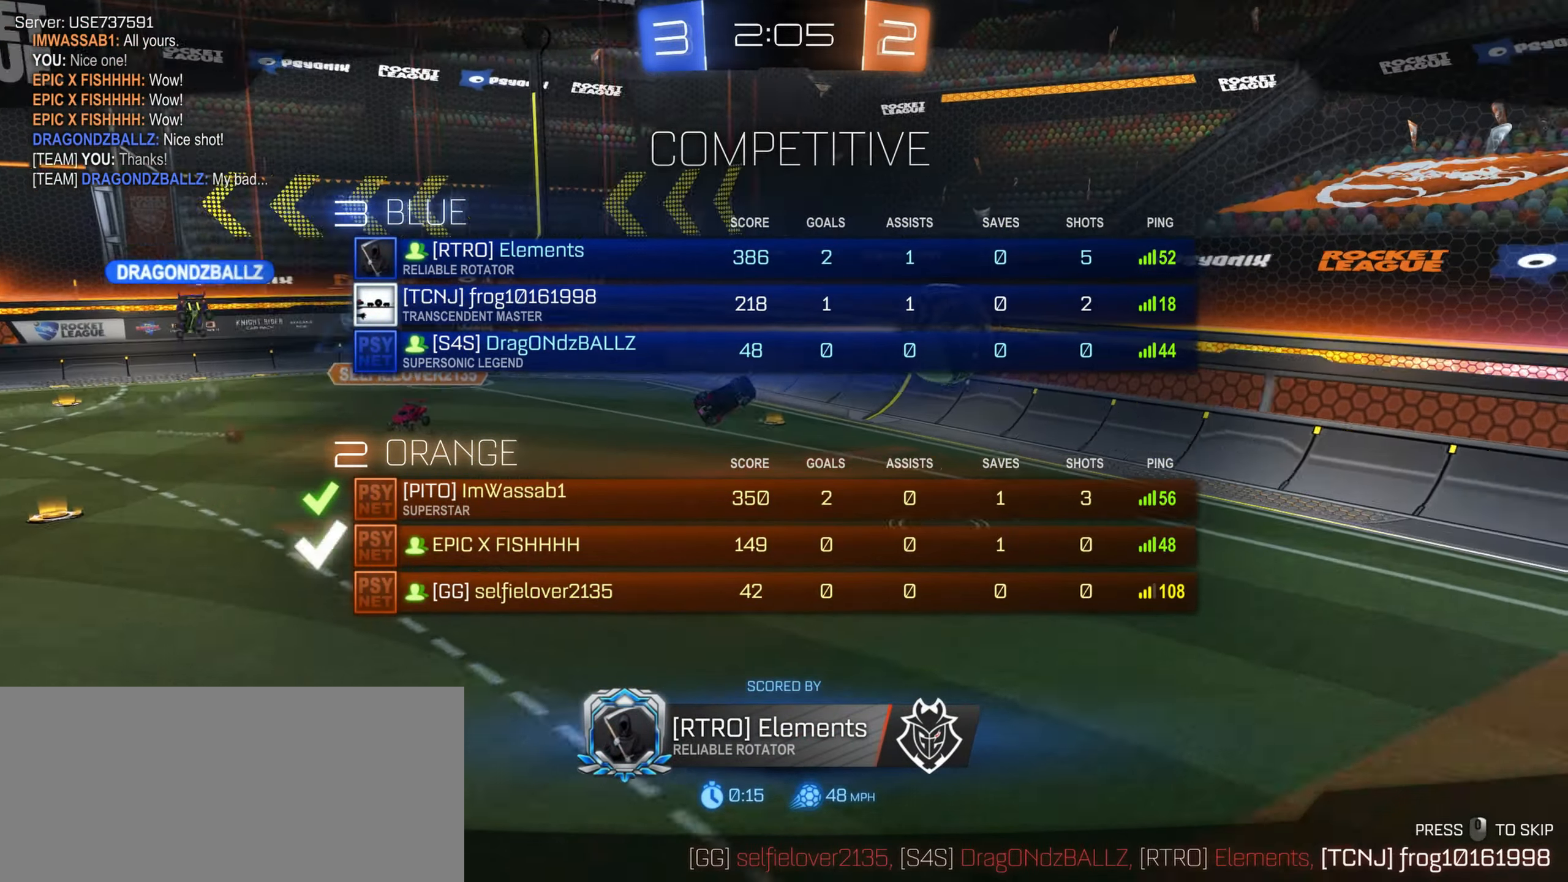
{"keys": ["tab"], "mouse": [], "events": []}
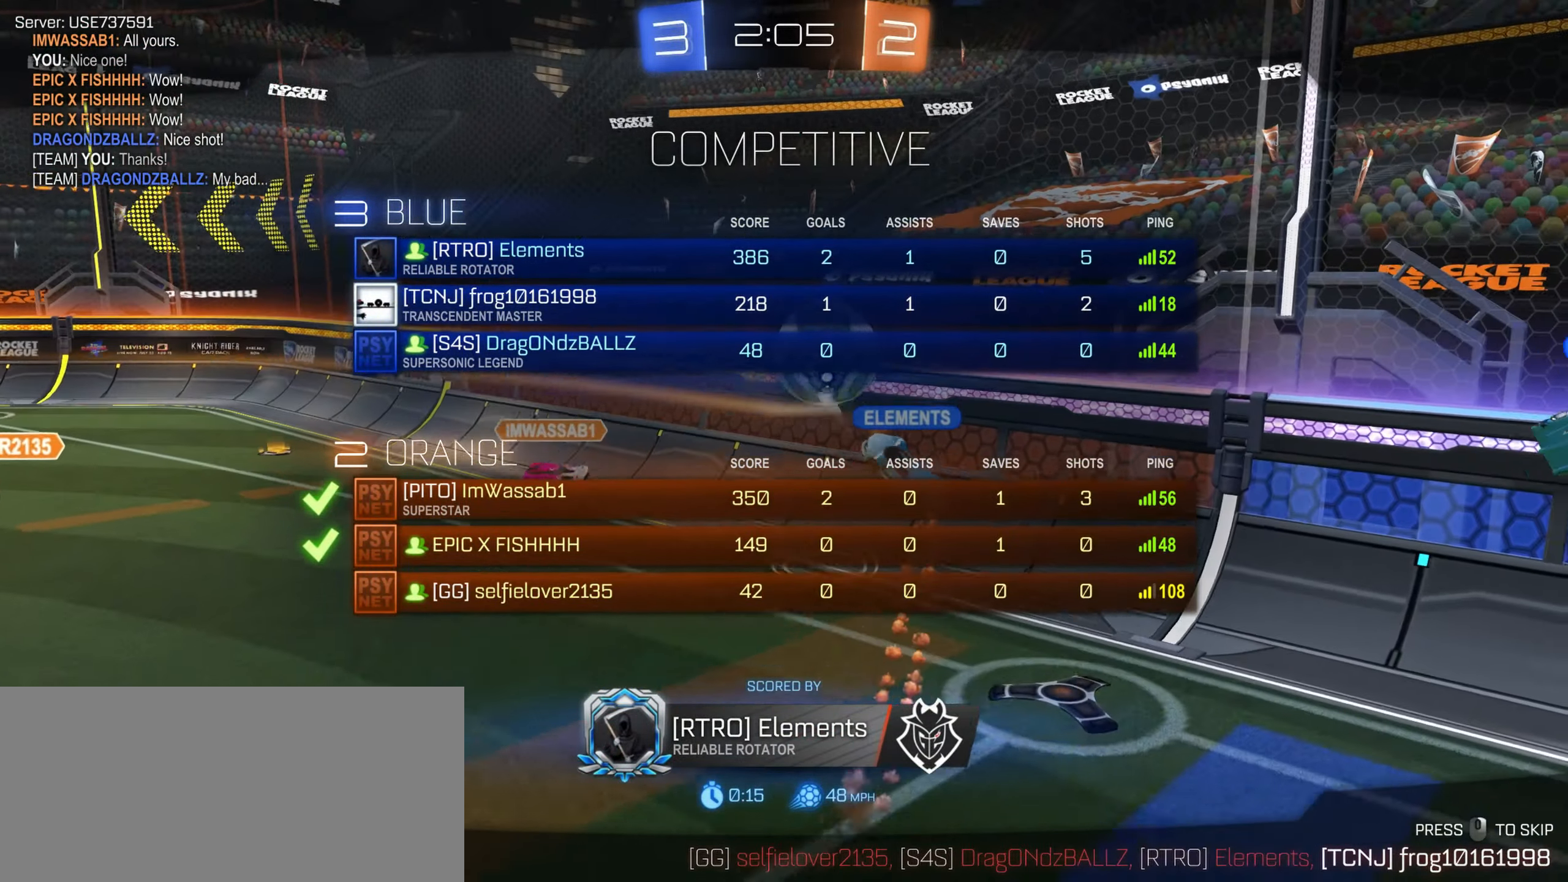
{"keys": ["tab"], "mouse": ["right"], "events": [[433, "mouse_right", "down"]]}
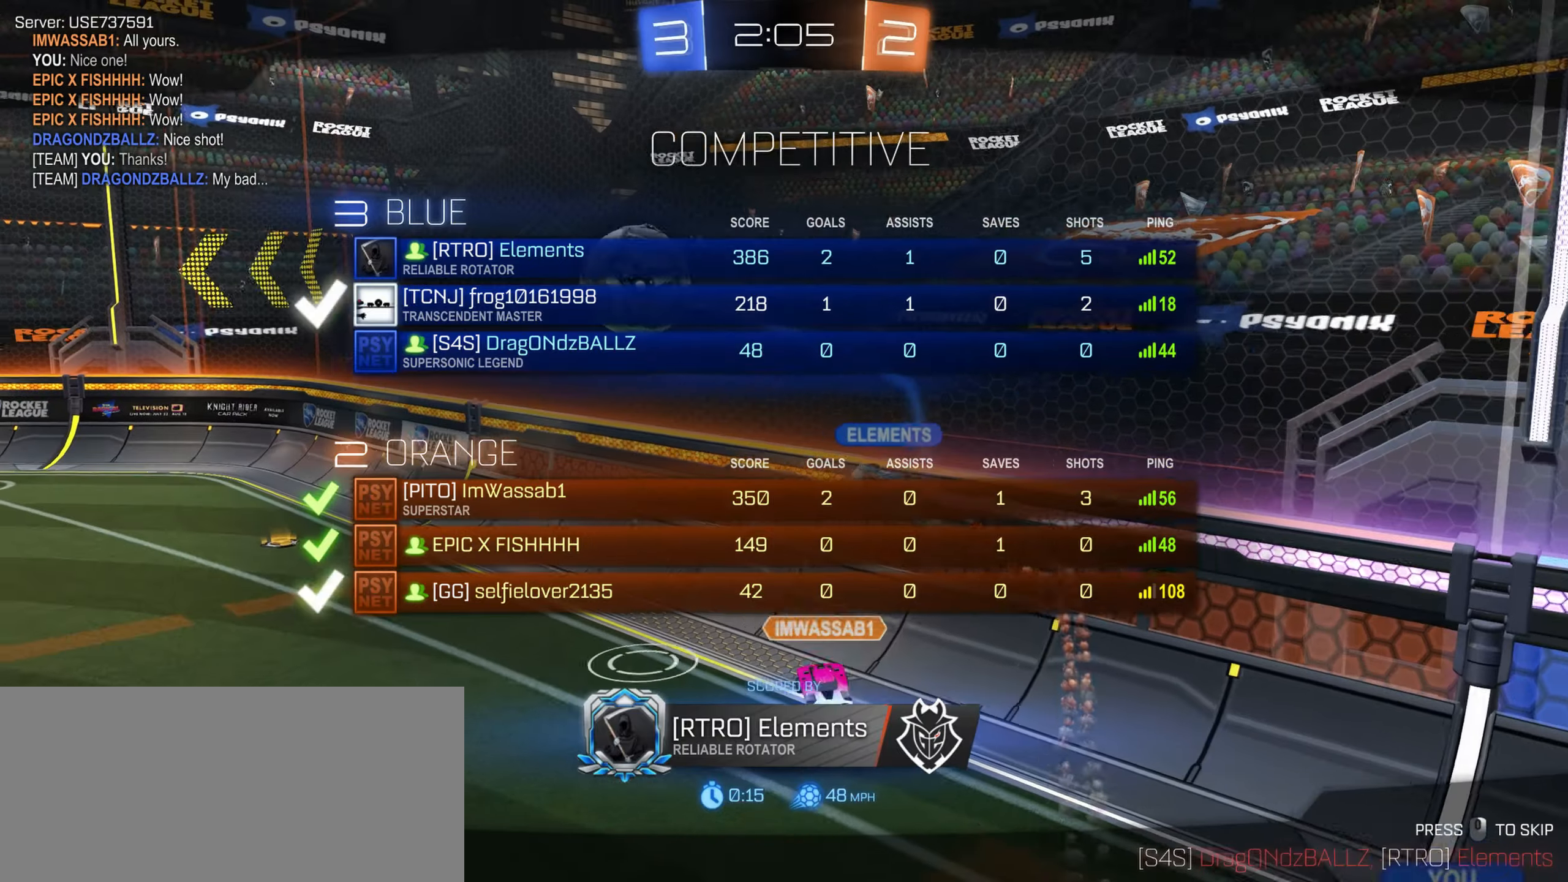
{"keys": [], "mouse": [], "events": [[67, "mouse_right", "up"], [150, "mouse_right", "down"], [150, "tab", "up"], [233, "mouse_right", "up"]]}
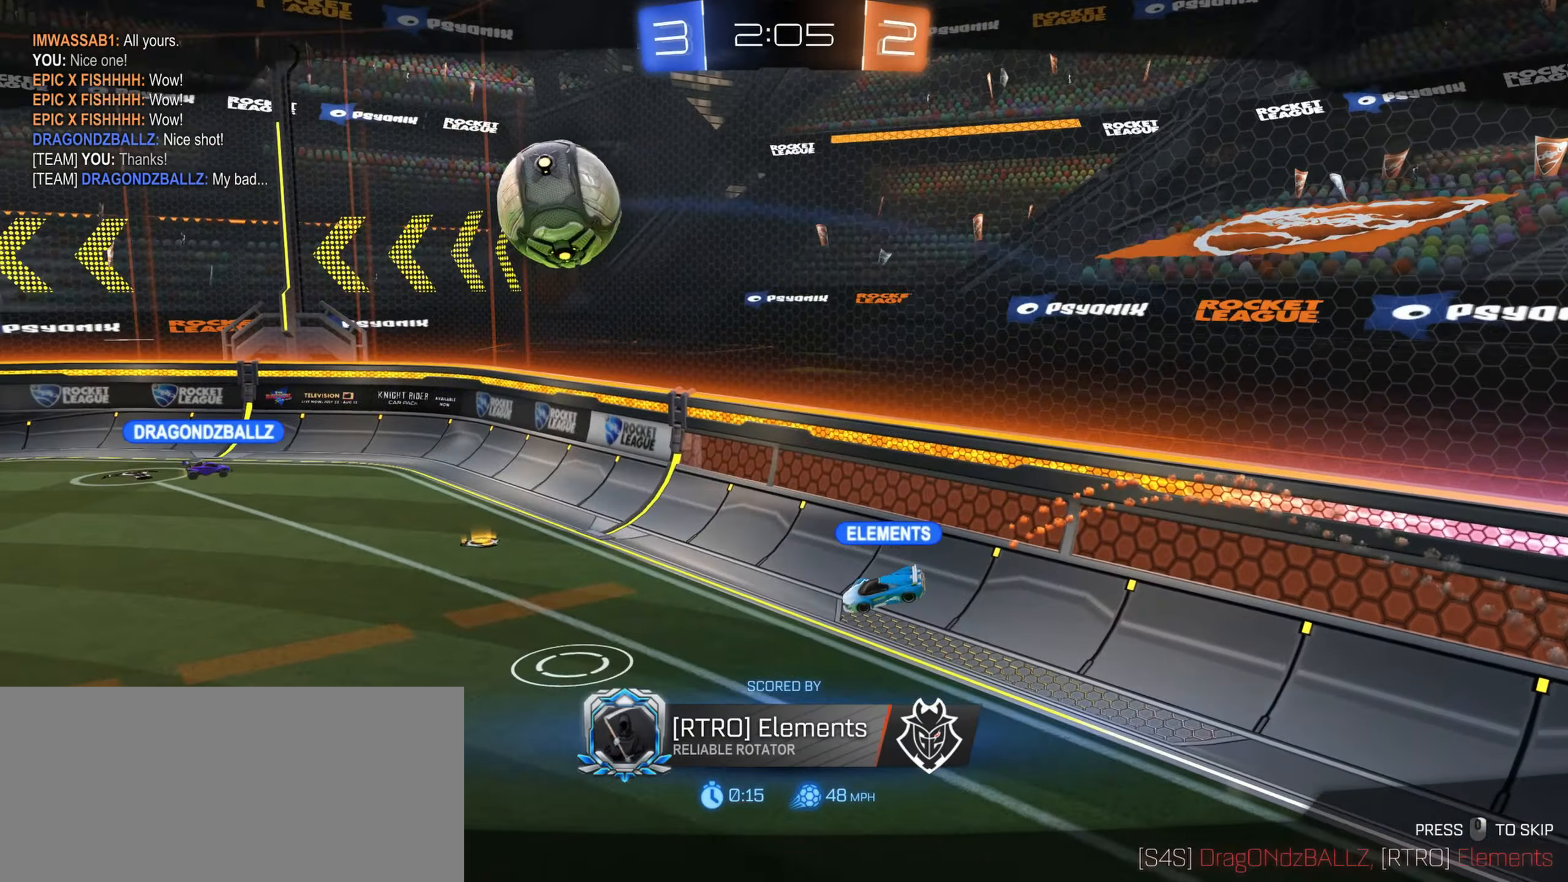
{"keys": [], "mouse": [], "events": []}
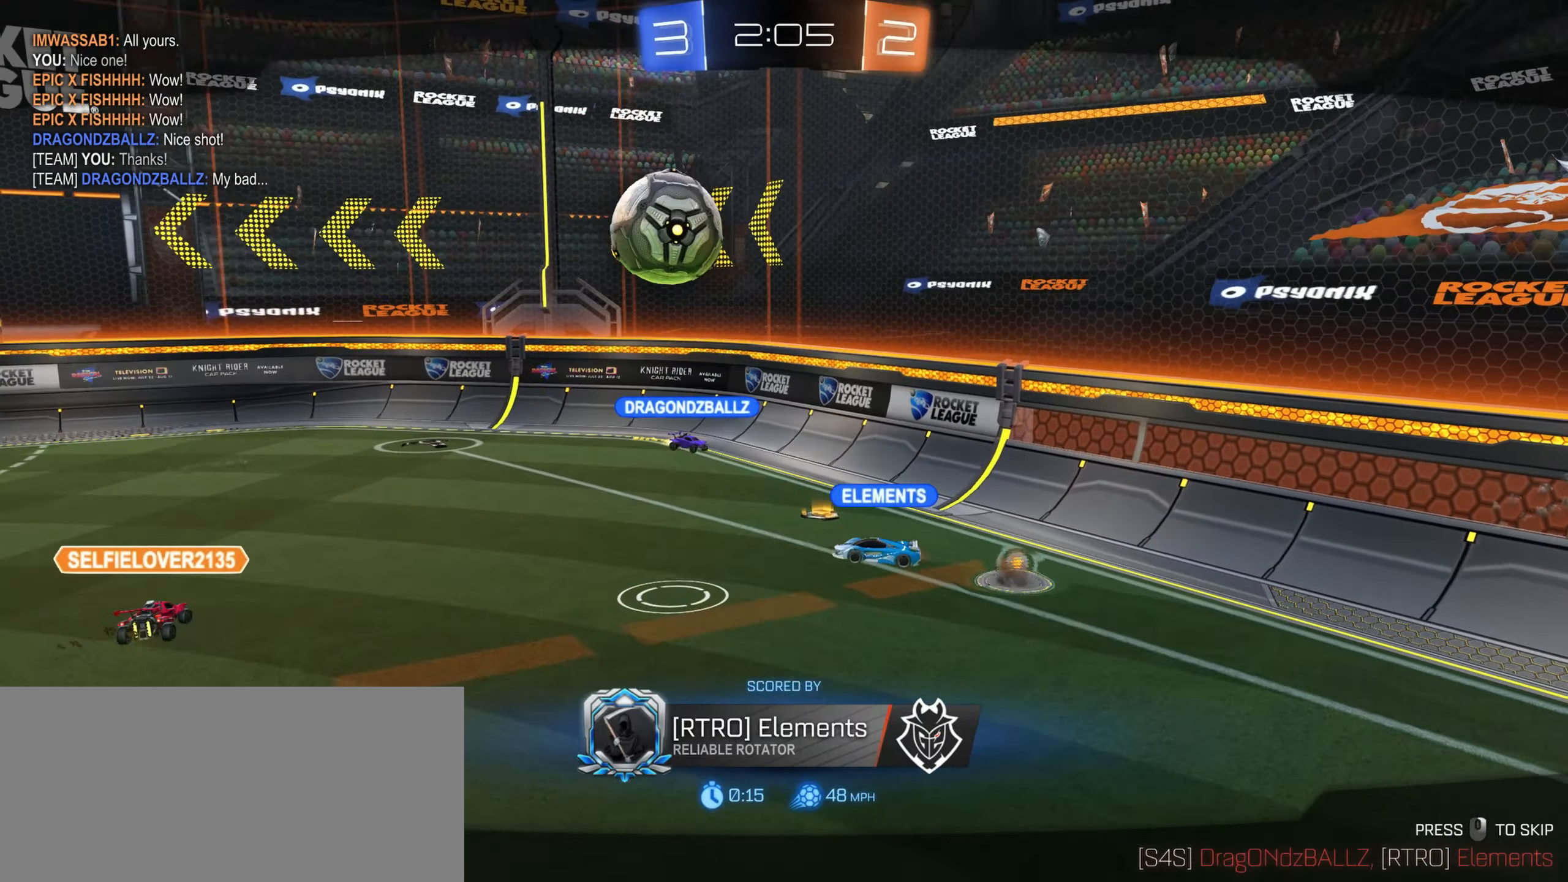
{"keys": [], "mouse": [], "events": []}
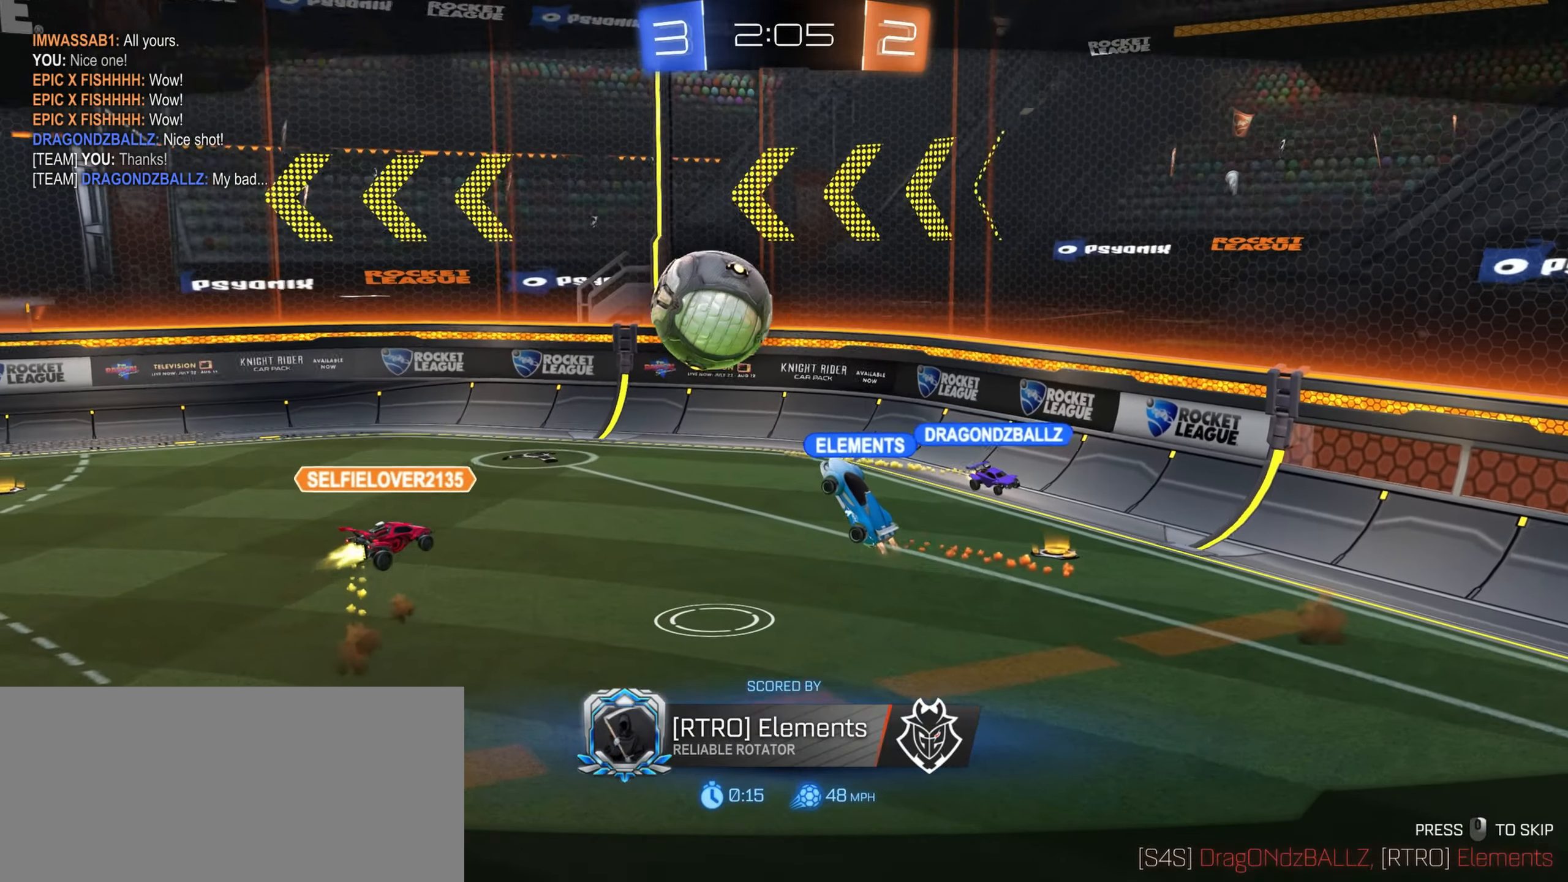
{"keys": [], "mouse": [], "events": []}
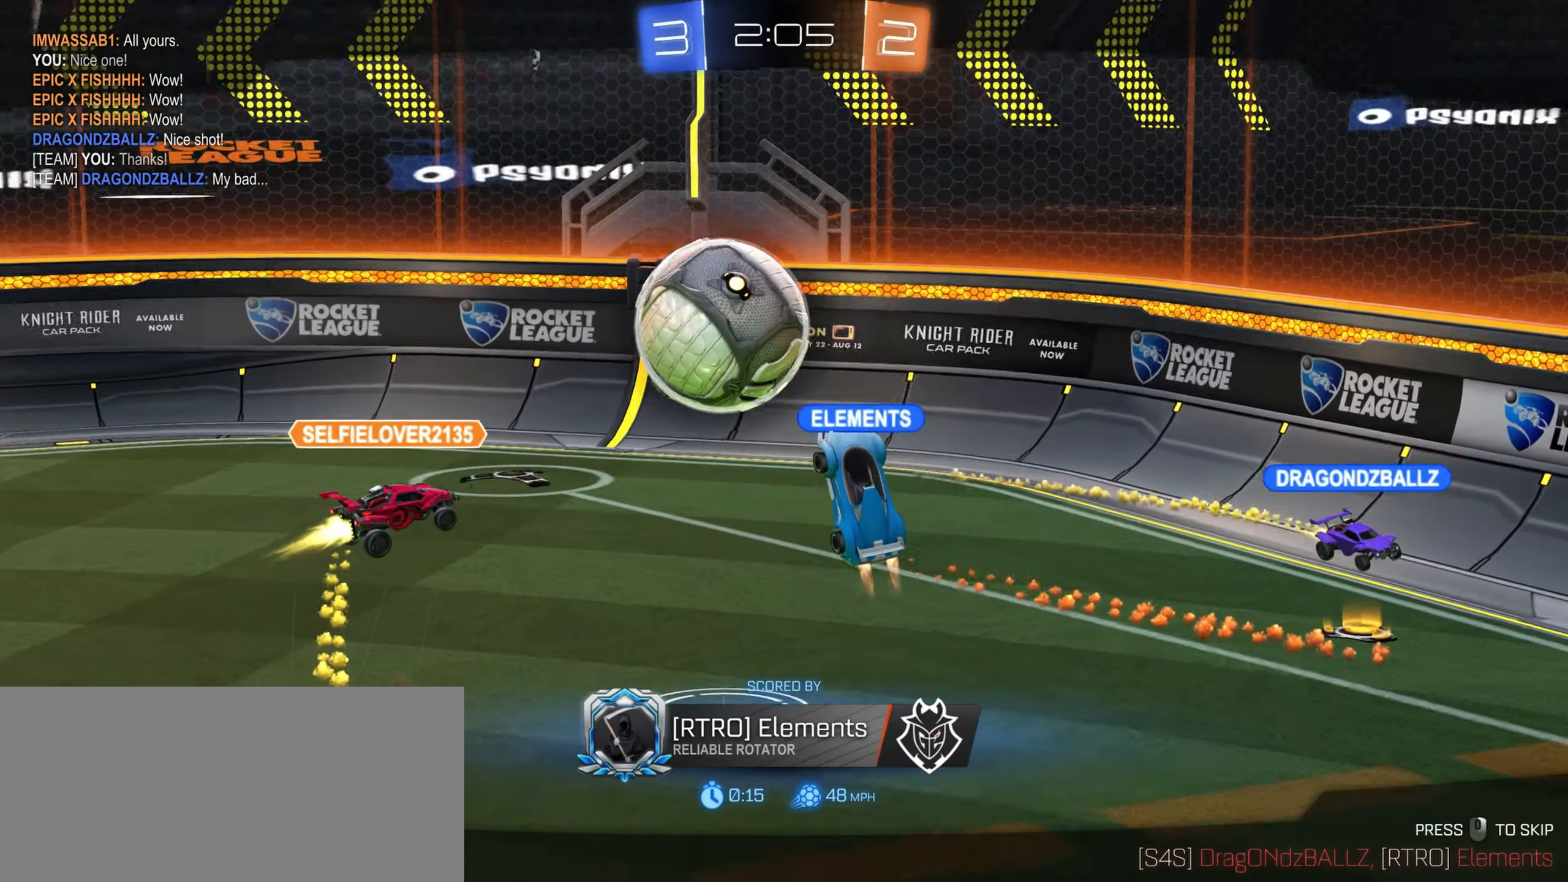
{"keys": [], "mouse": [], "events": []}
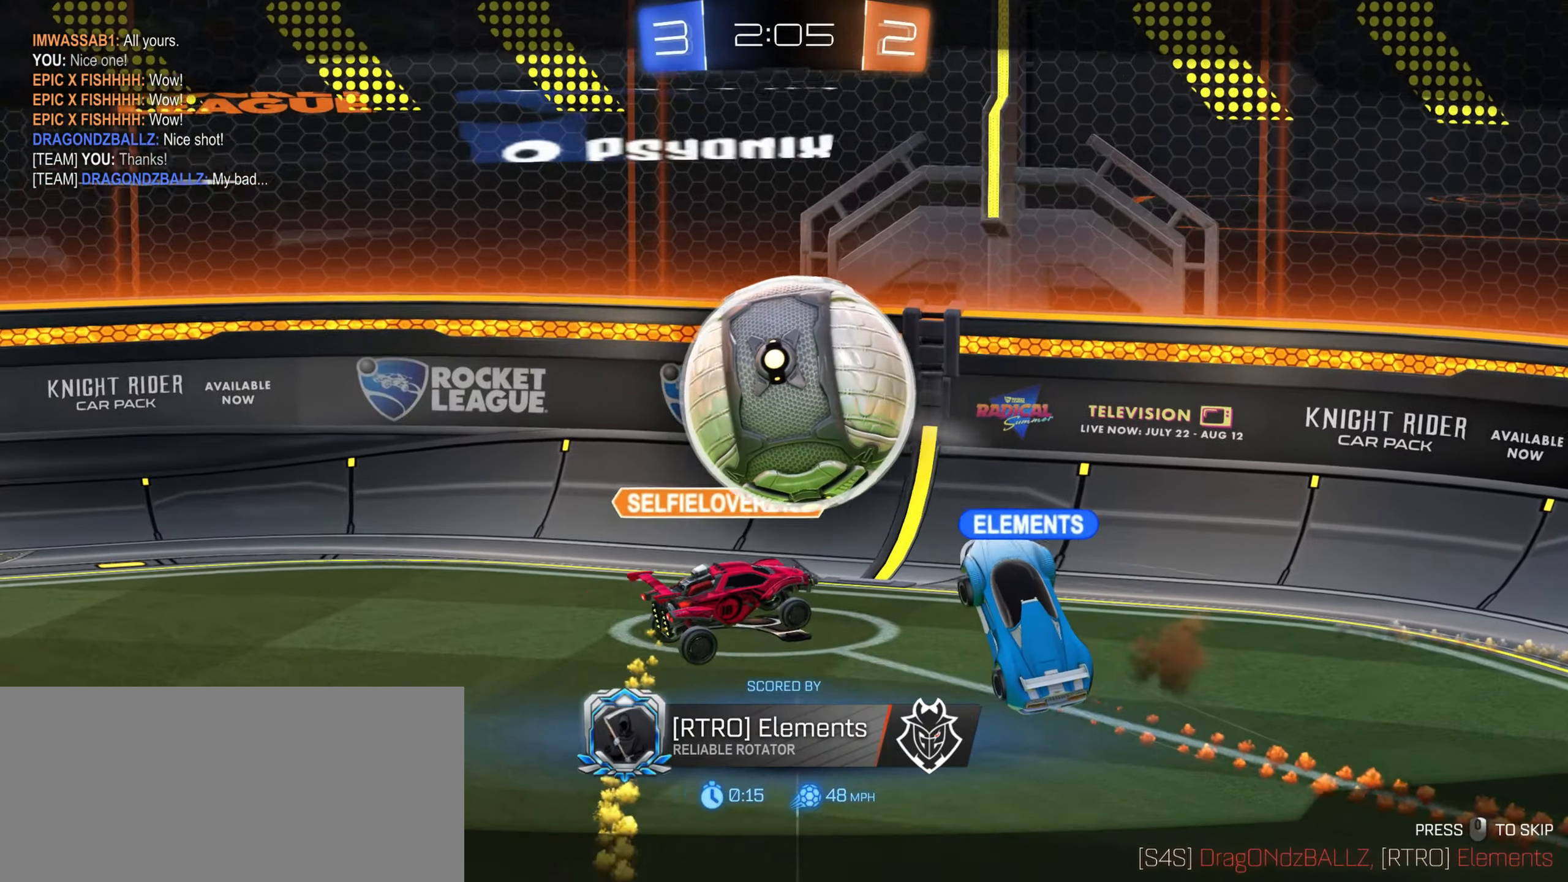
{"keys": [], "mouse": [], "events": []}
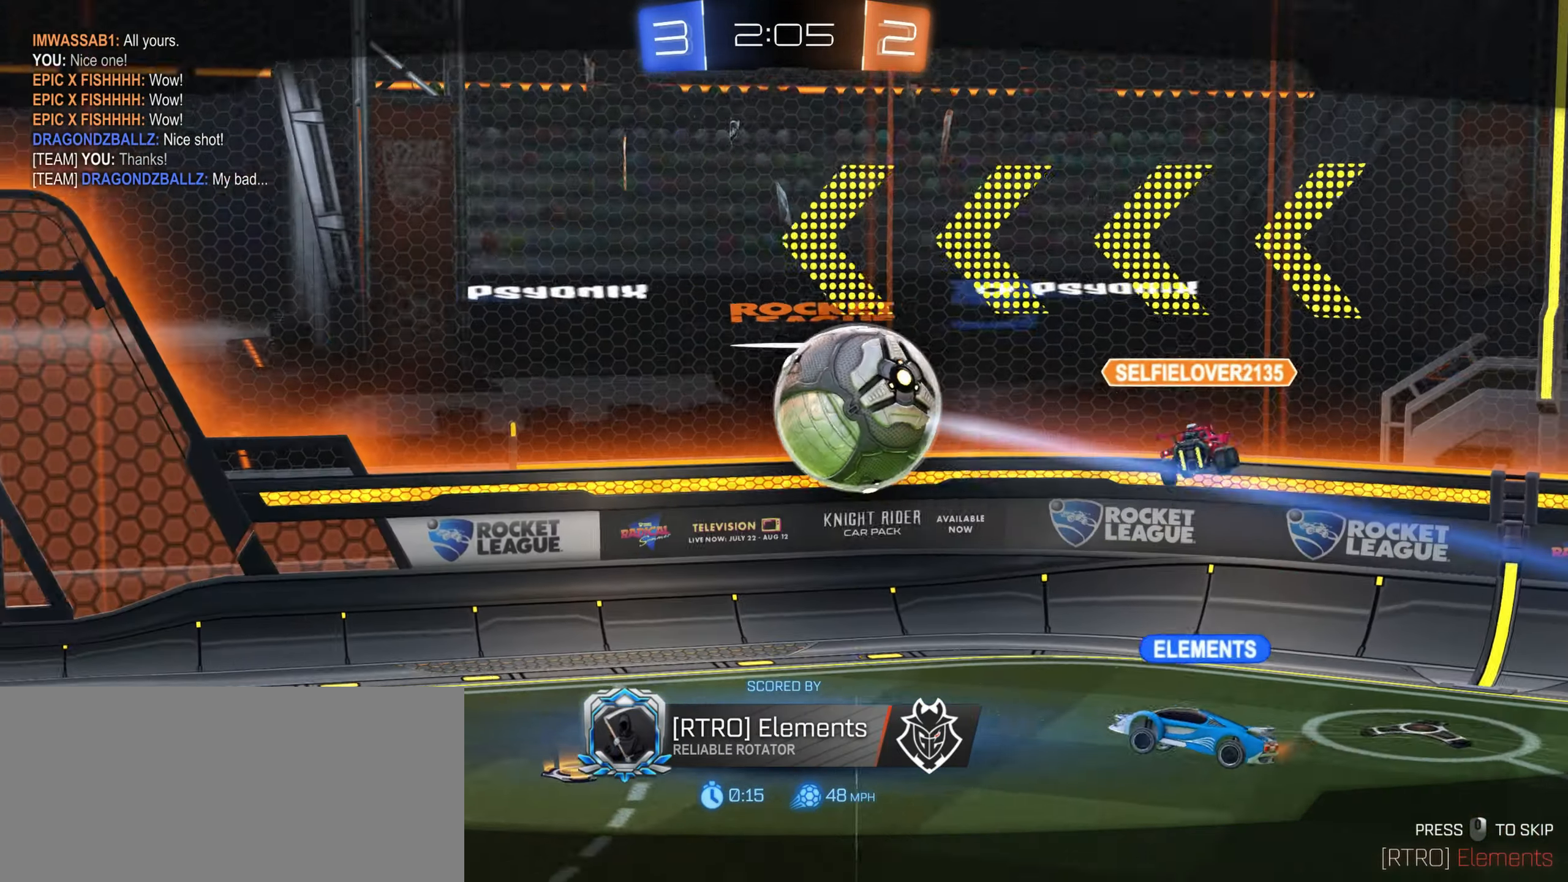
{"keys": [], "mouse": [], "events": []}
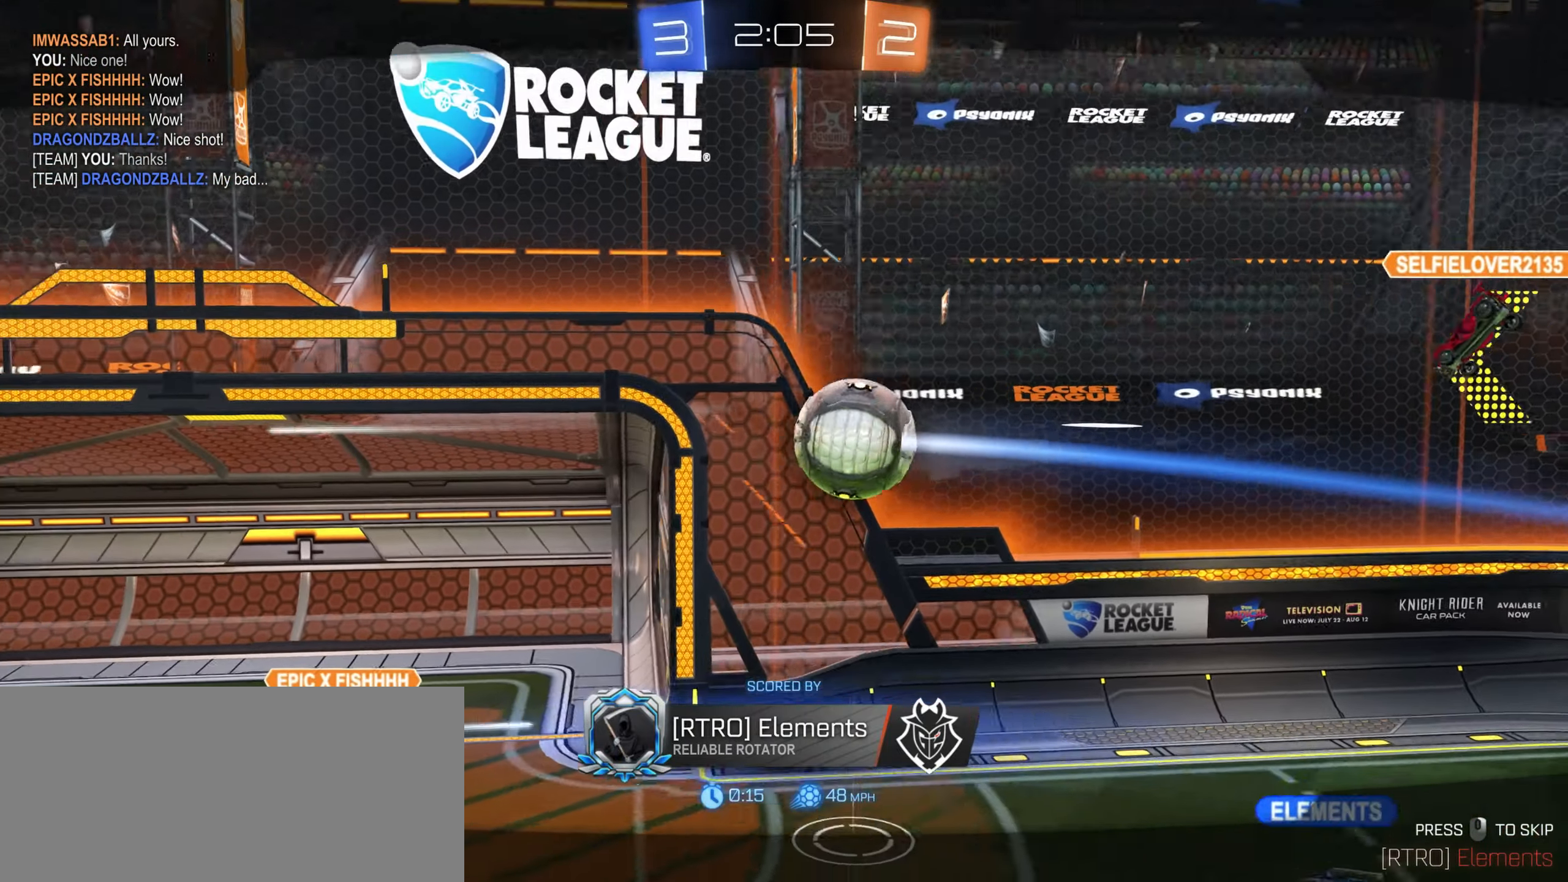
{"keys": ["w"], "mouse": [], "events": [[67, "w", "down"]]}
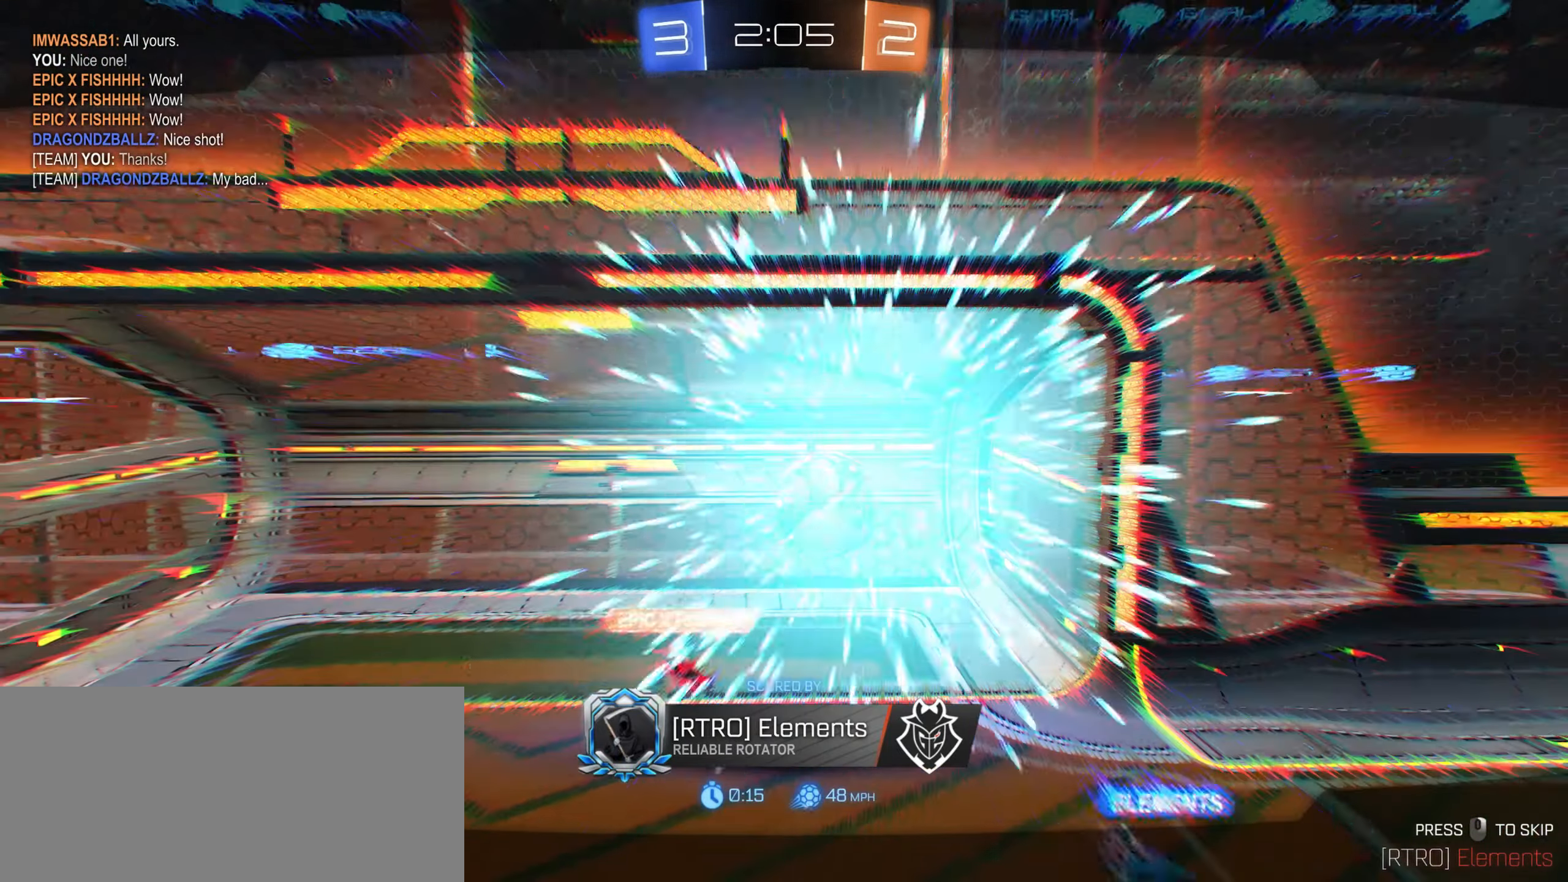
{"keys": ["w"], "mouse": ["right"], "events": [[400, "mouse_right", "down"]]}
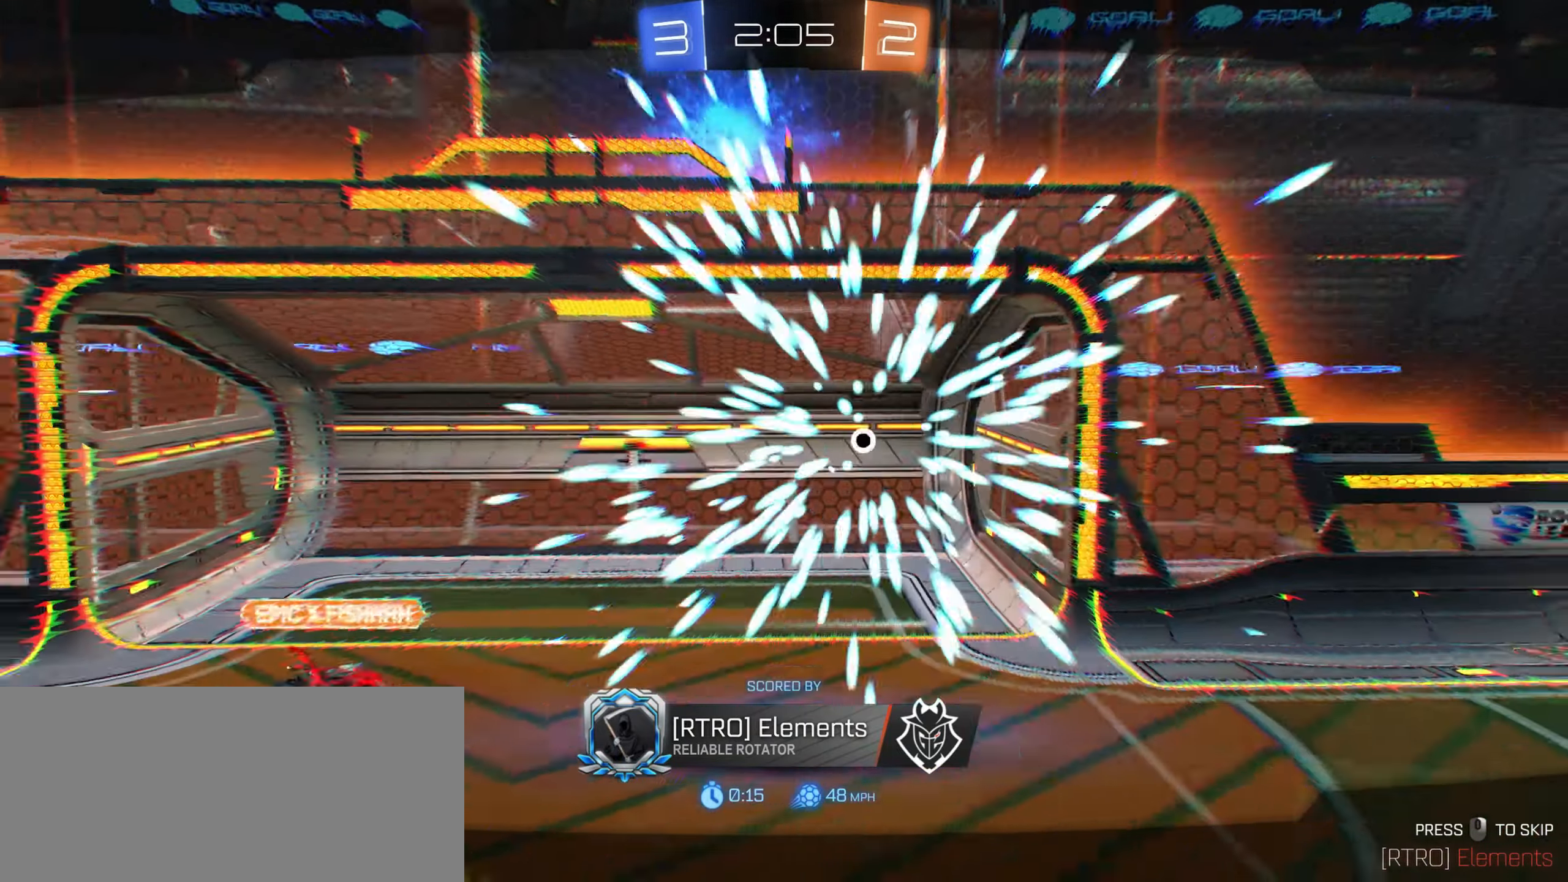
{"keys": ["w"], "mouse": [], "events": [[17, "mouse_right", "up"], [117, "mouse_right", "down"], [250, "mouse_right", "up"], [333, "mouse_right", "down"], [450, "mouse_right", "up"]]}
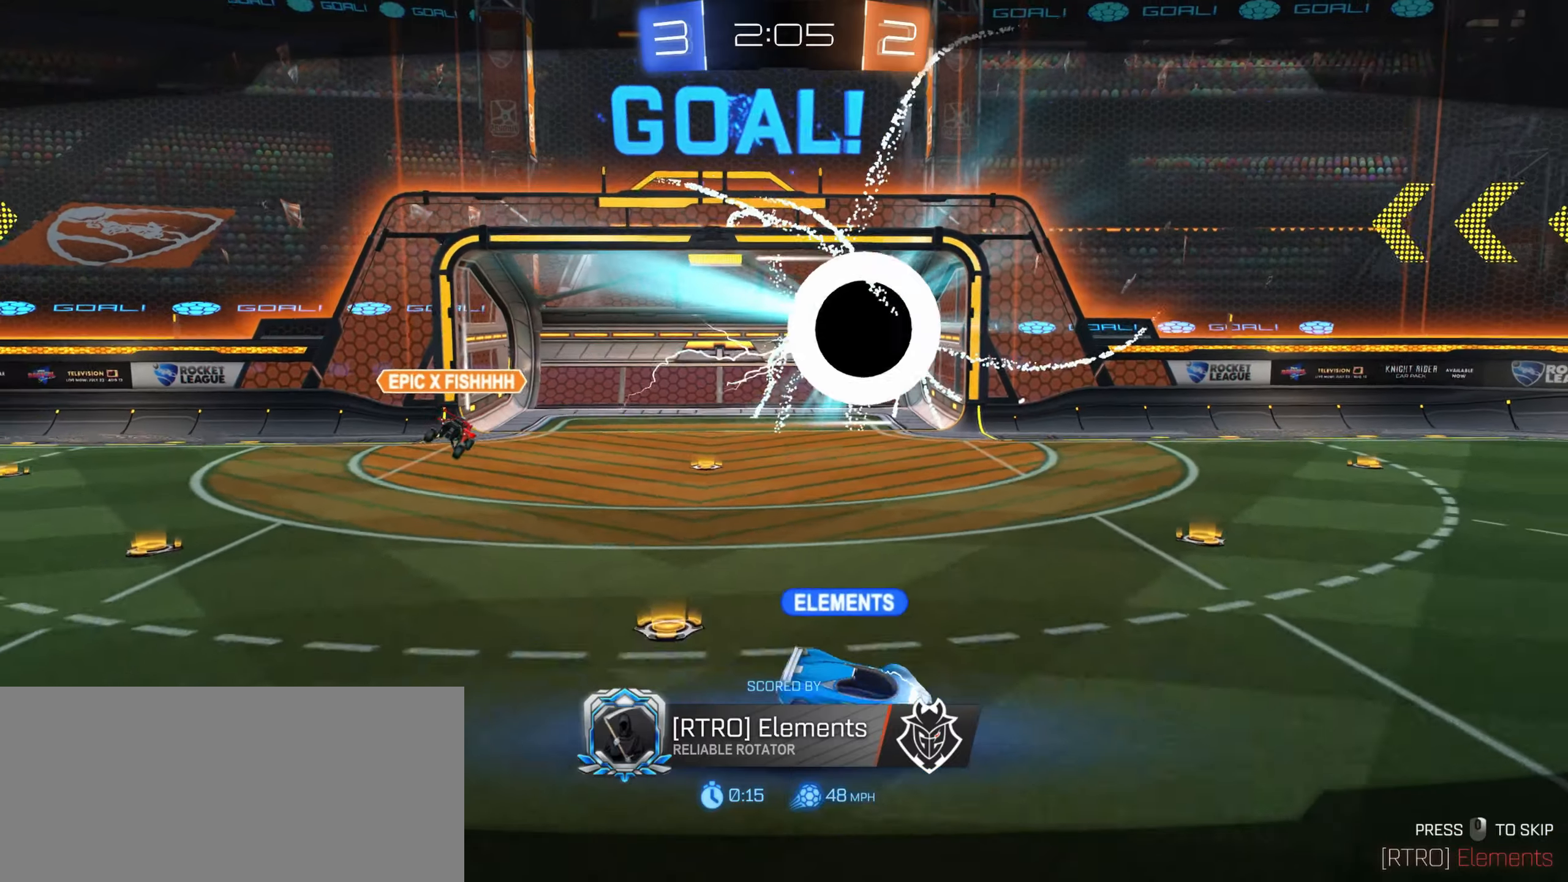
{"keys": ["w"], "mouse": [], "events": [[50, "mouse_right", "down"], [150, "mouse_right", "up"]]}
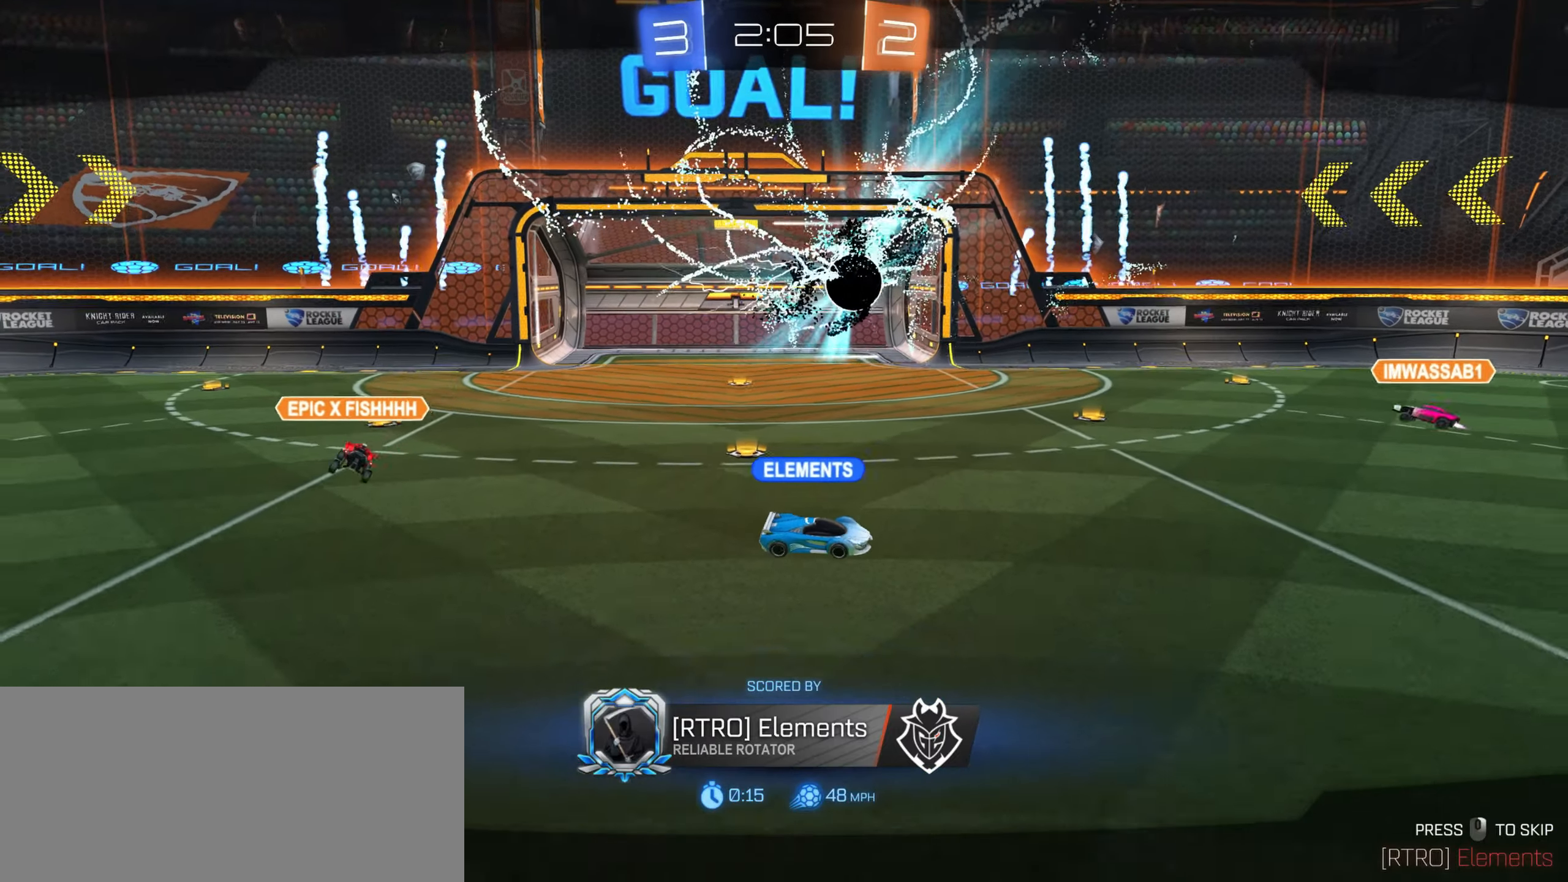
{"keys": ["w"], "mouse": [], "events": [[100, "mouse_right", "down"], [184, "mouse_right", "up"], [300, "mouse_right", "down"], [400, "mouse_right", "up"]]}
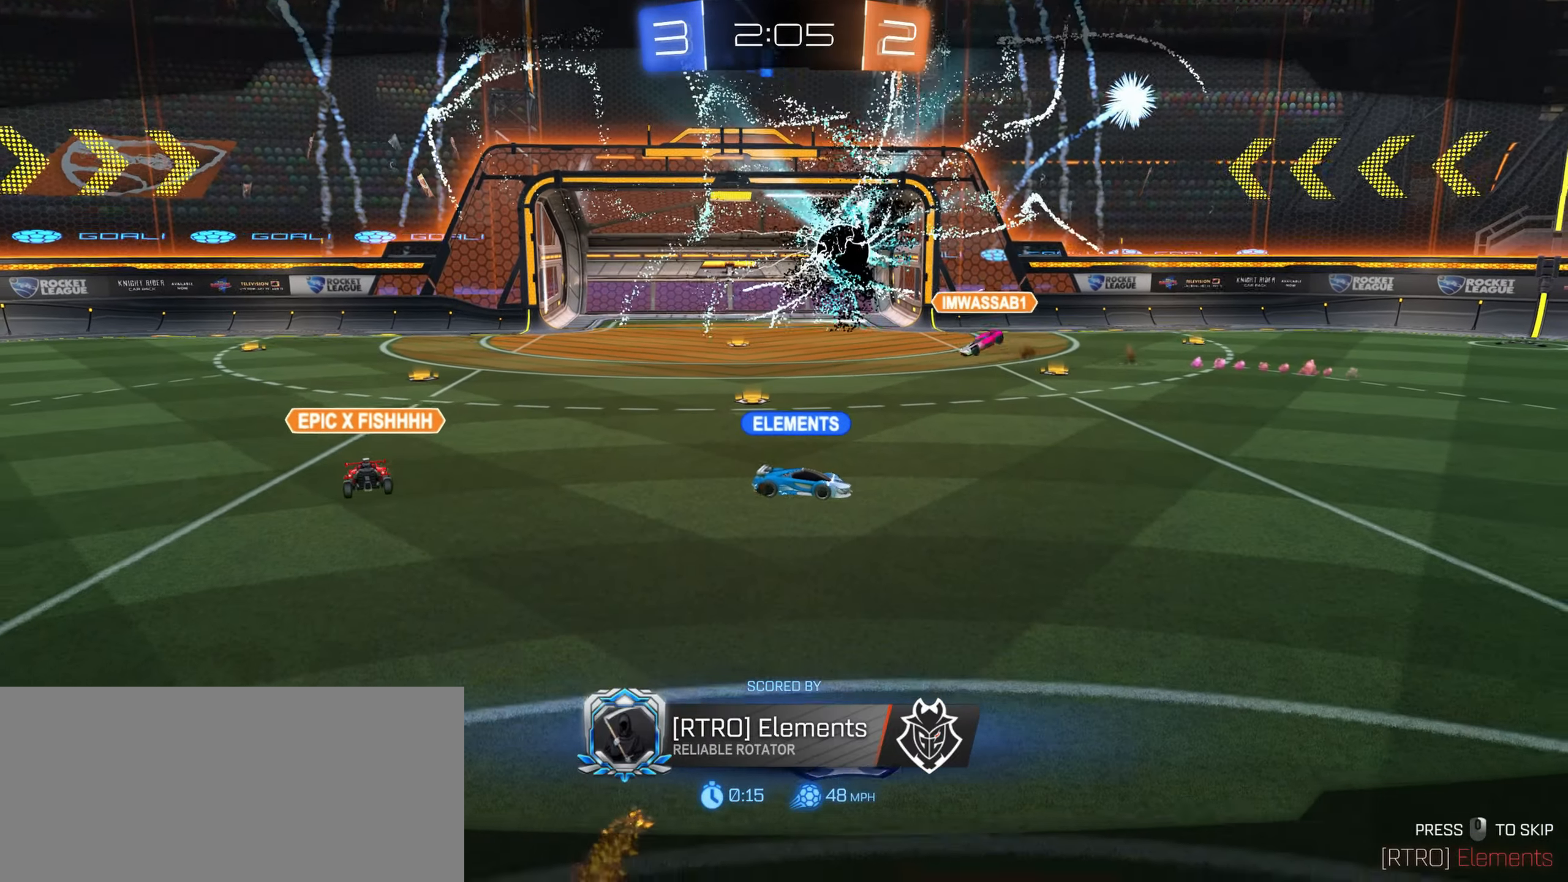
{"keys": ["w"], "mouse": [], "events": []}
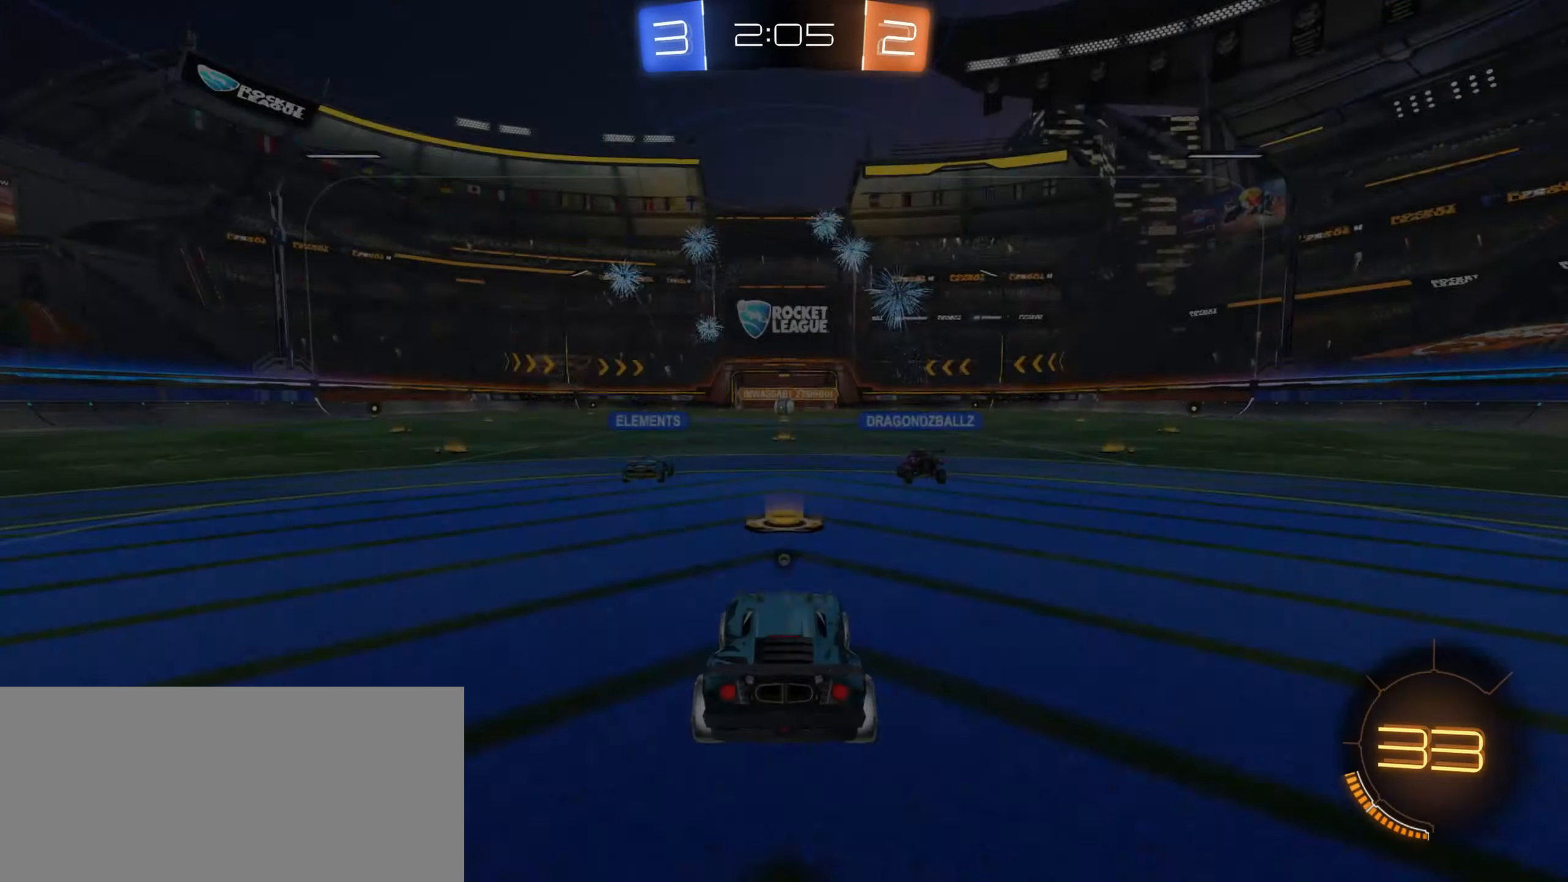
{"keys": ["w"], "mouse": [], "events": [[434, "space", "down"], [484, "space", "up"]]}
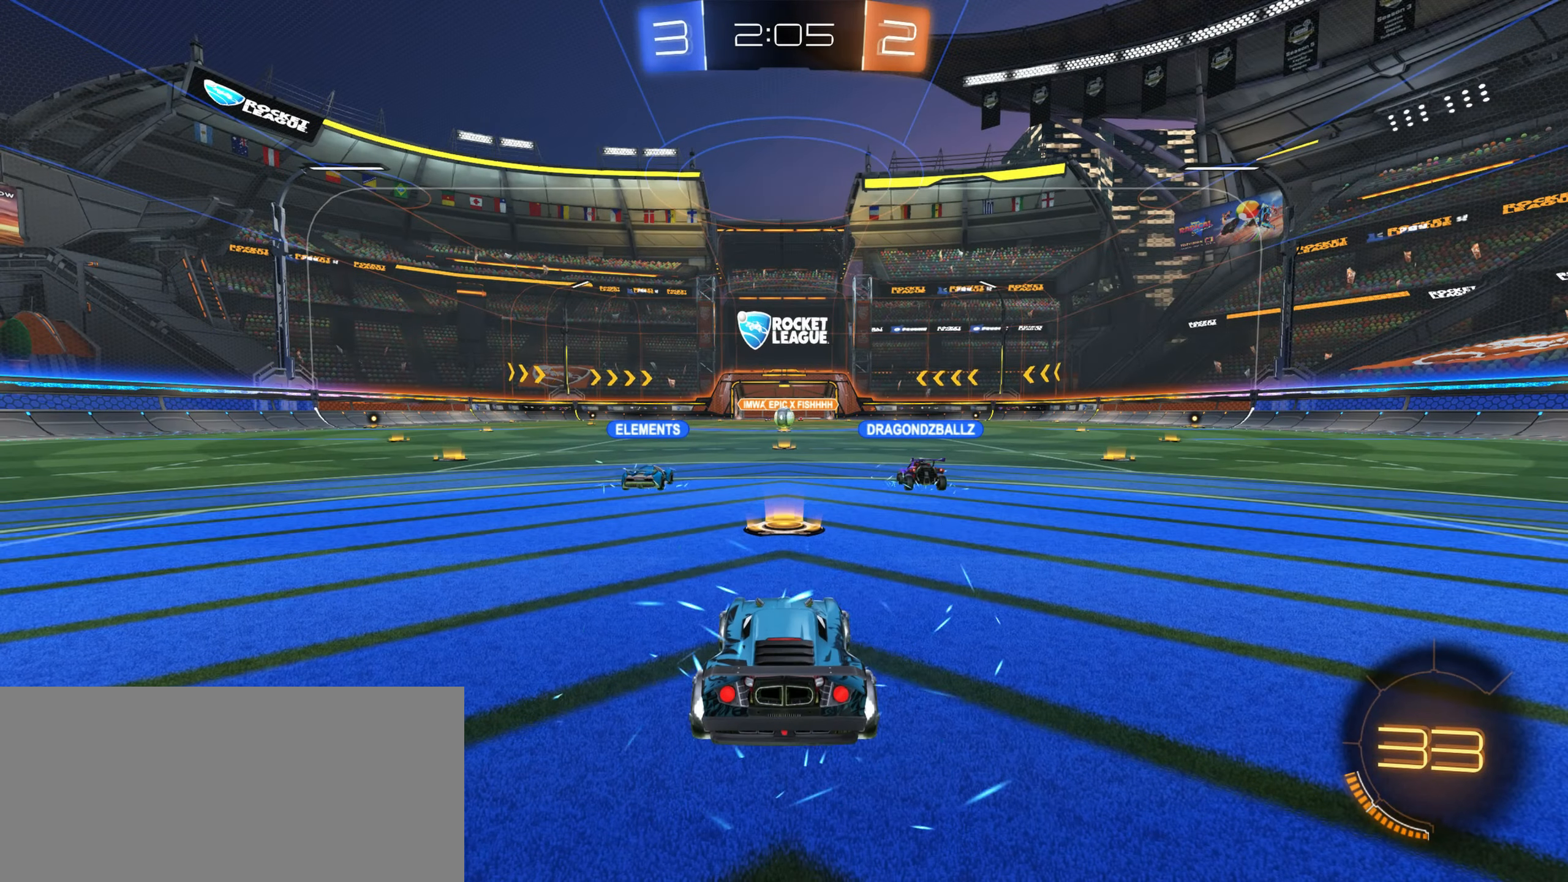
{"keys": ["w"], "mouse": [], "events": [[167, "space", "down"], [200, "space", "up"]]}
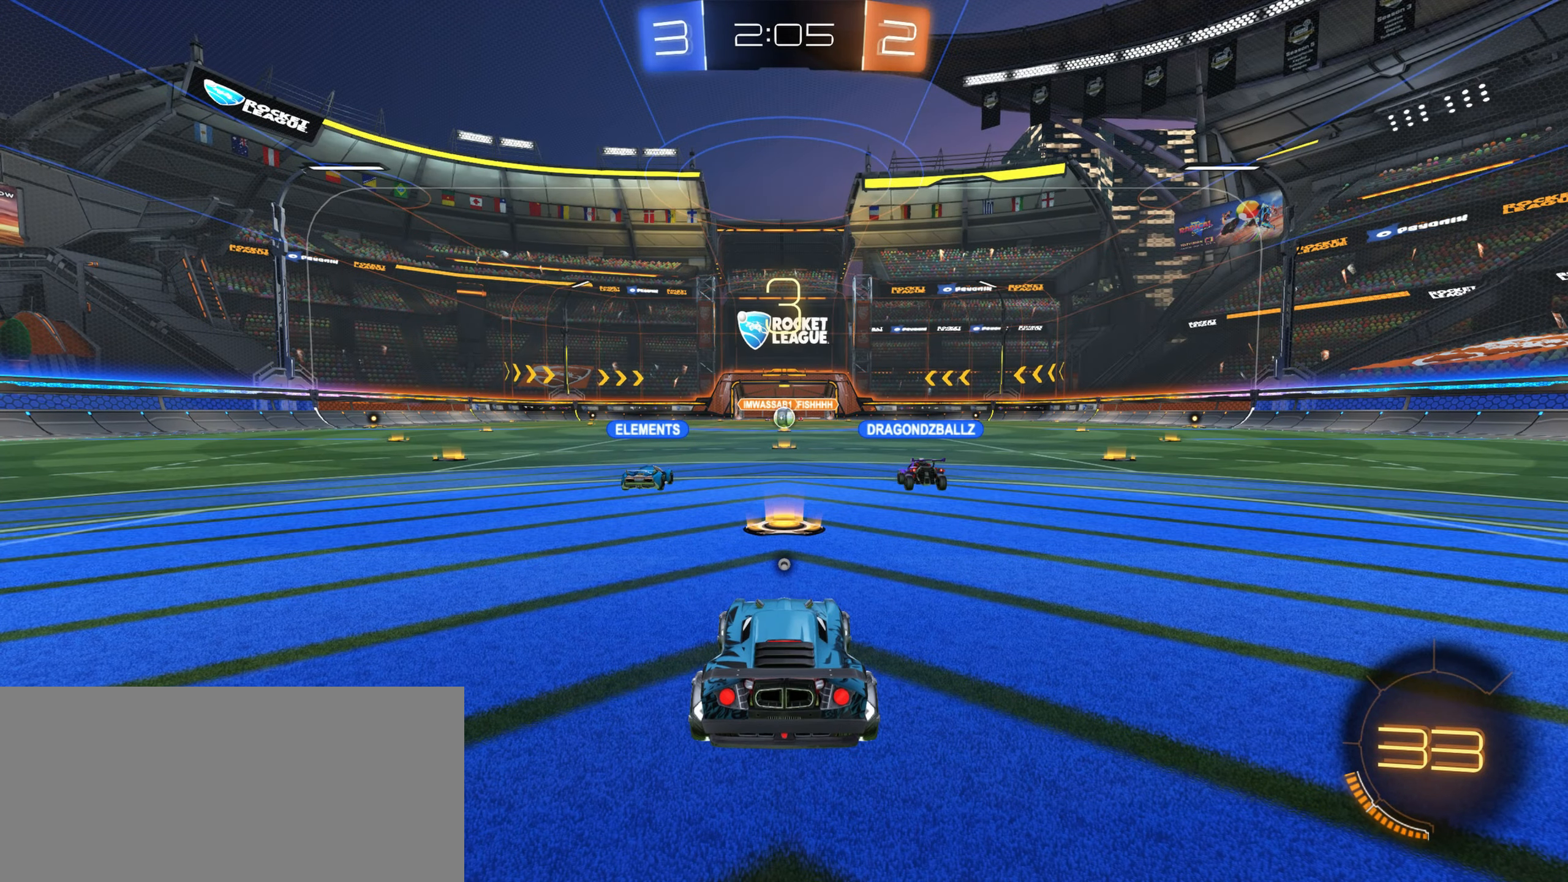
{"keys": ["w"], "mouse": [], "events": [[34, "space", "down"], [100, "space", "up"]]}
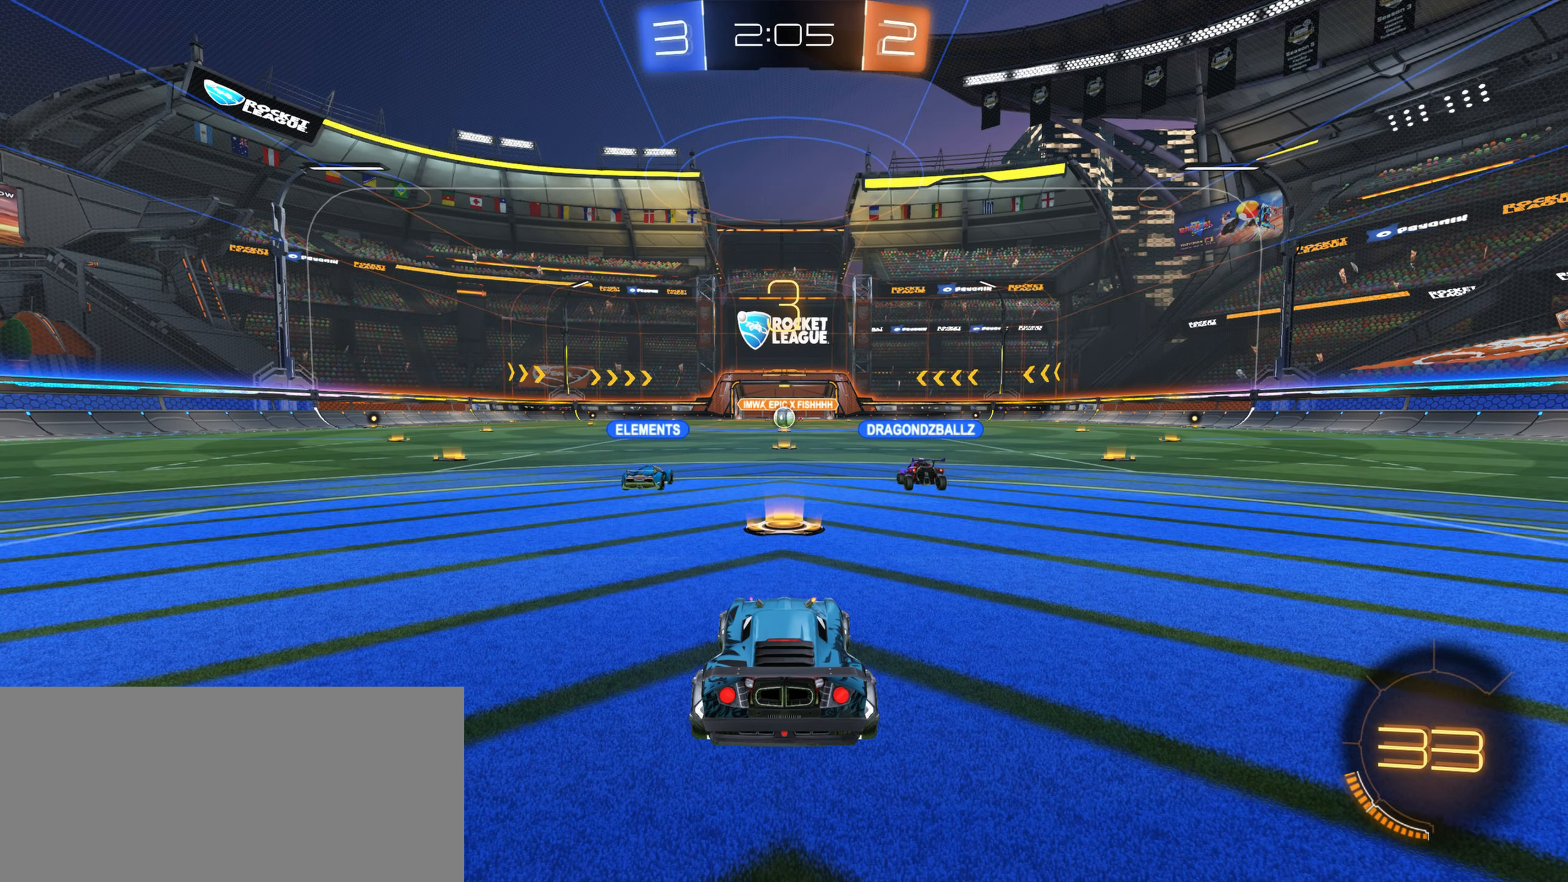
{"keys": ["w"], "mouse": [], "events": []}
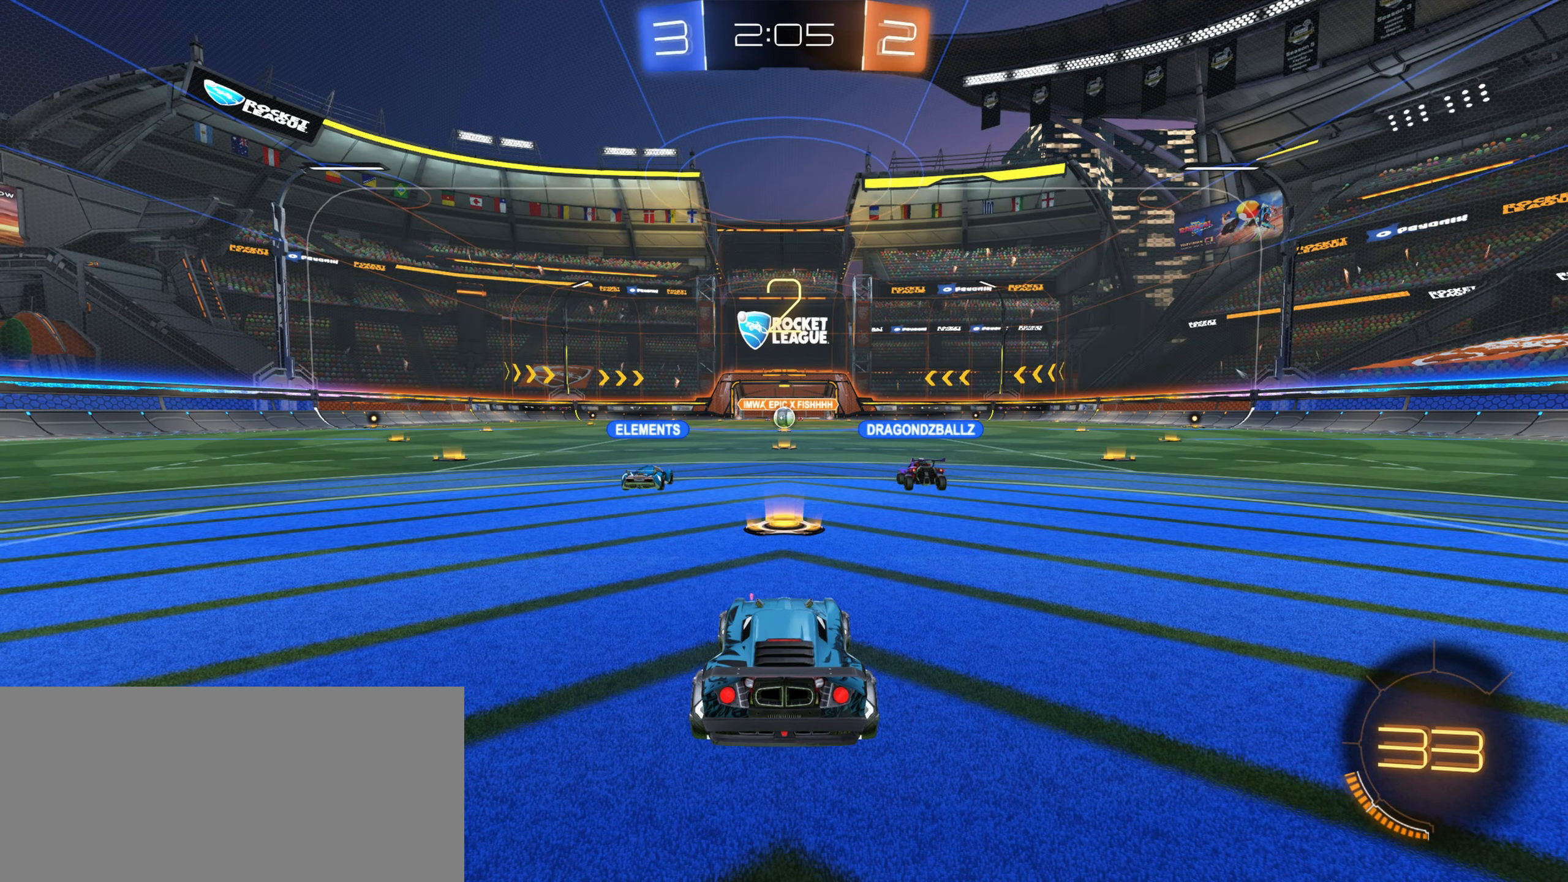
{"keys": ["w"], "mouse": [], "events": []}
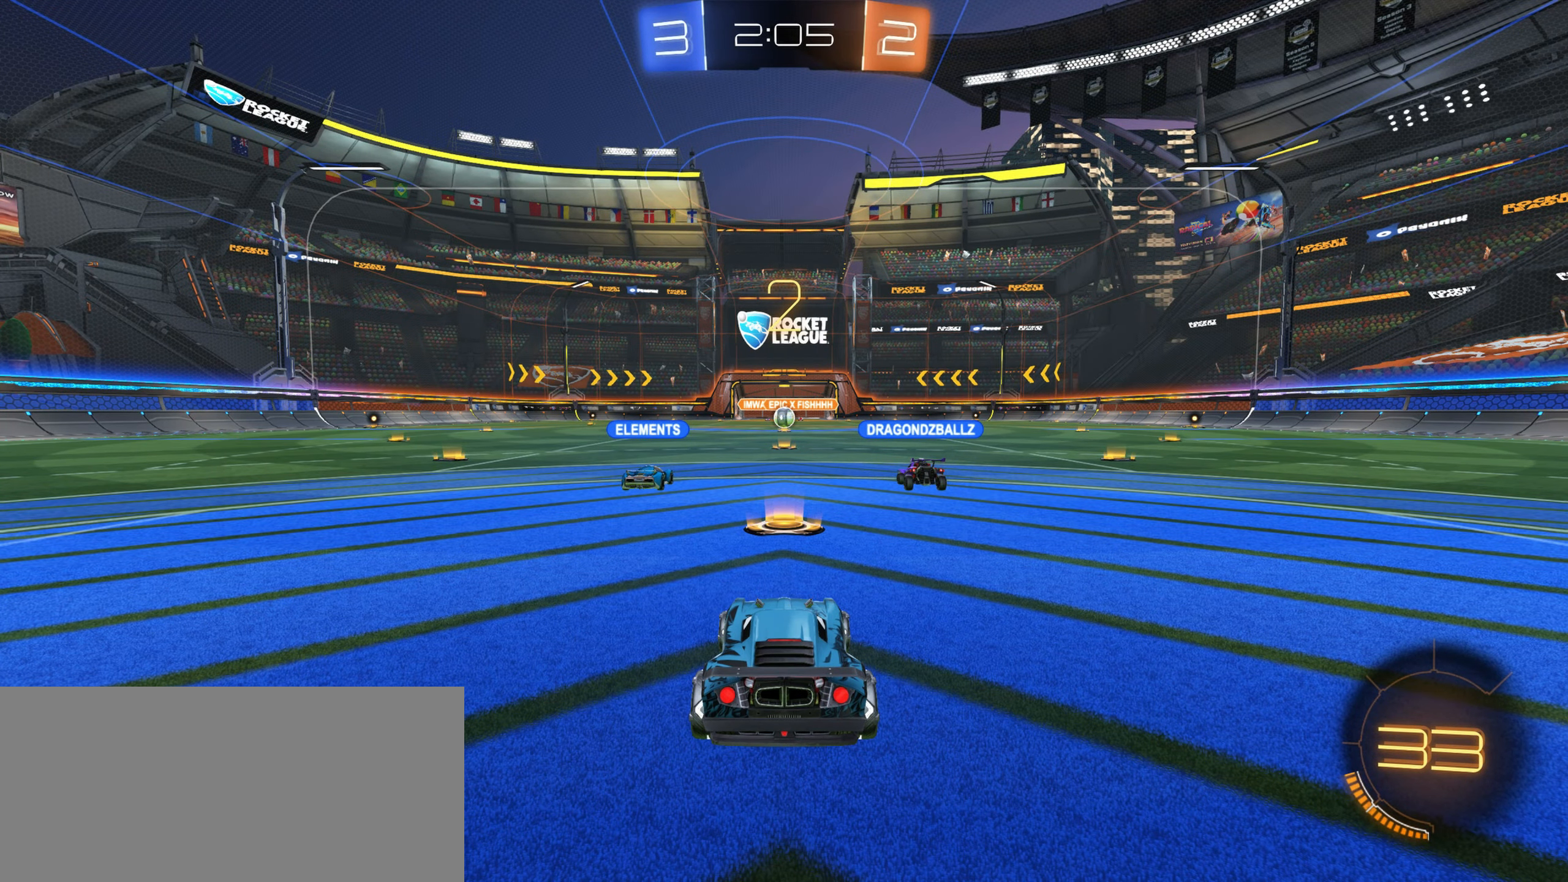
{"keys": ["w"], "mouse": [], "events": []}